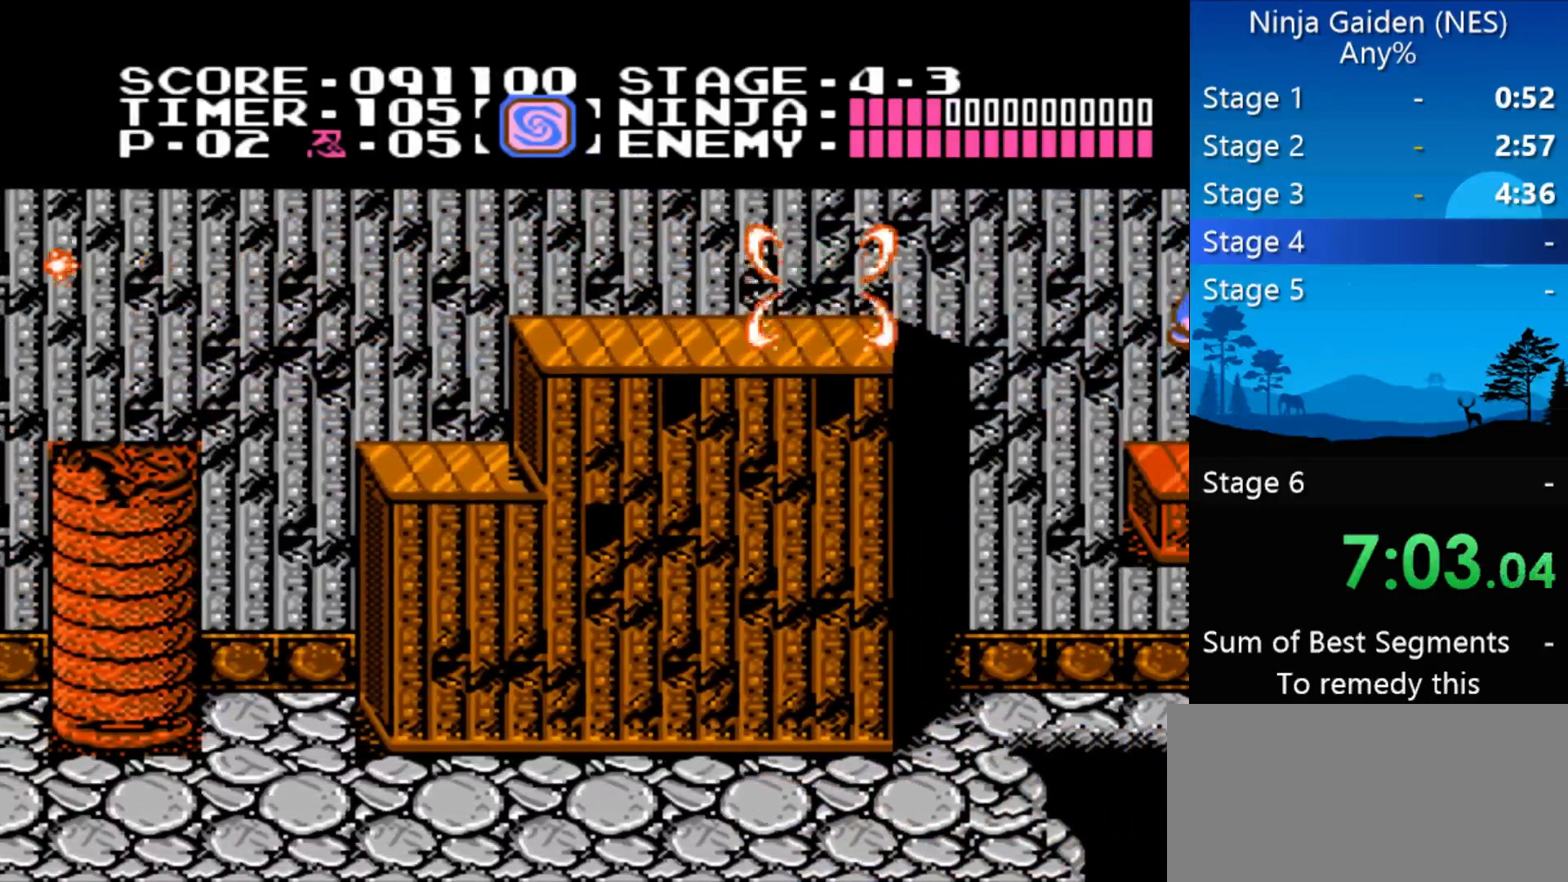
Gameplay with a controller (Nintendo layout); each line is a JSON object with the inputs held at the frame after it. "events" lists button and stick changes between this image and that frame as [ms after this image, input, new state], when the widget could be followed in between. Not read: L3 R3 X Y.
{"buttons": ["DPAD_RIGHT"], "events": []}
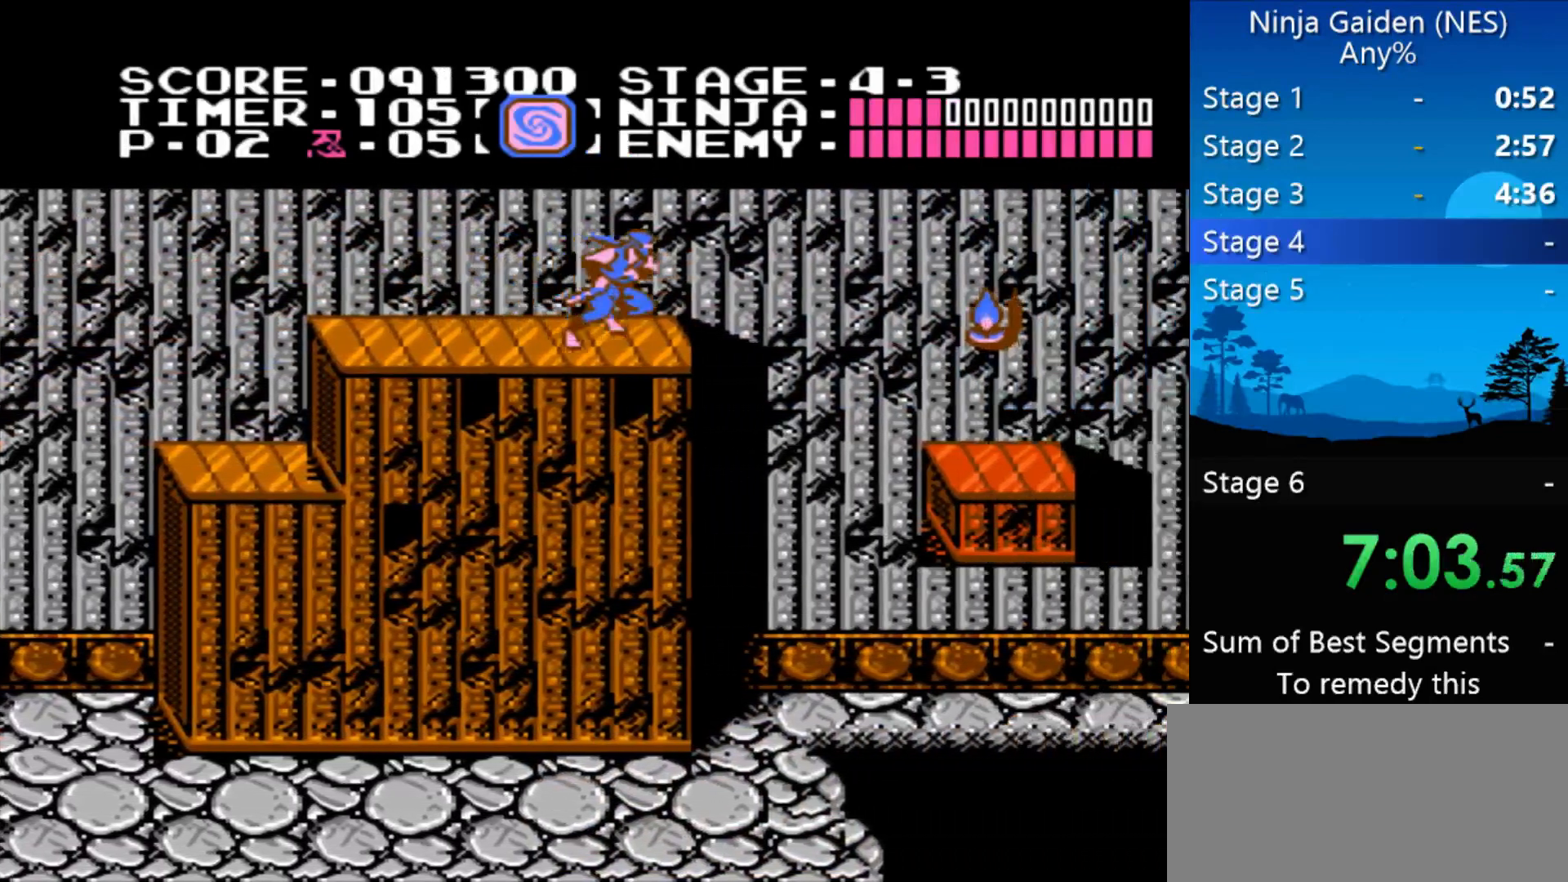
{"buttons": ["A", "DPAD_RIGHT"], "events": [[100, "A", "down"]]}
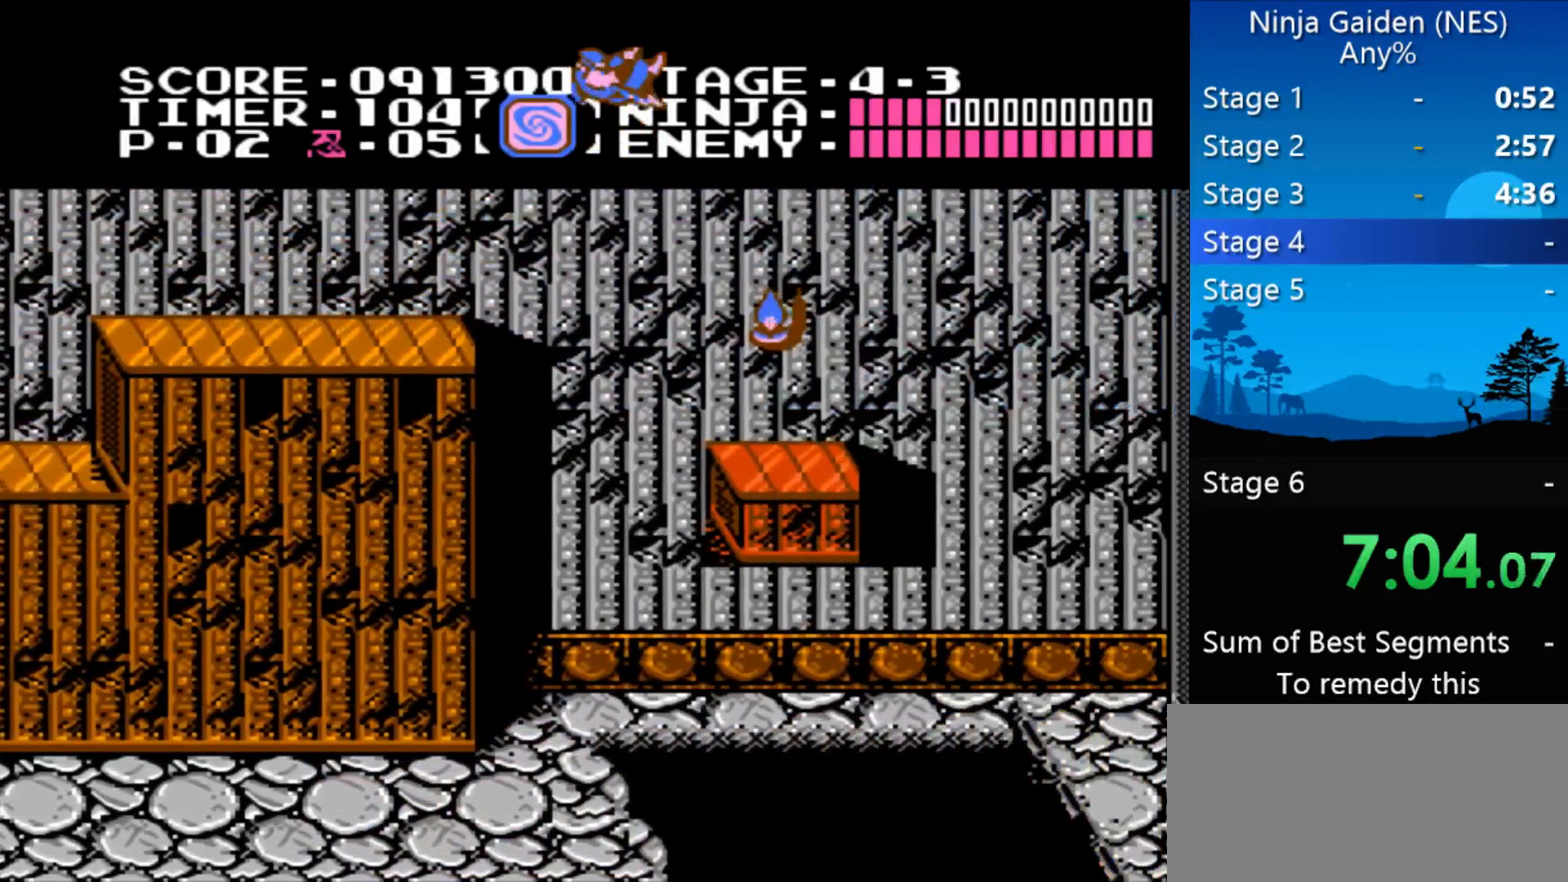
{"buttons": ["DPAD_RIGHT"], "events": [[167, "A", "up"]]}
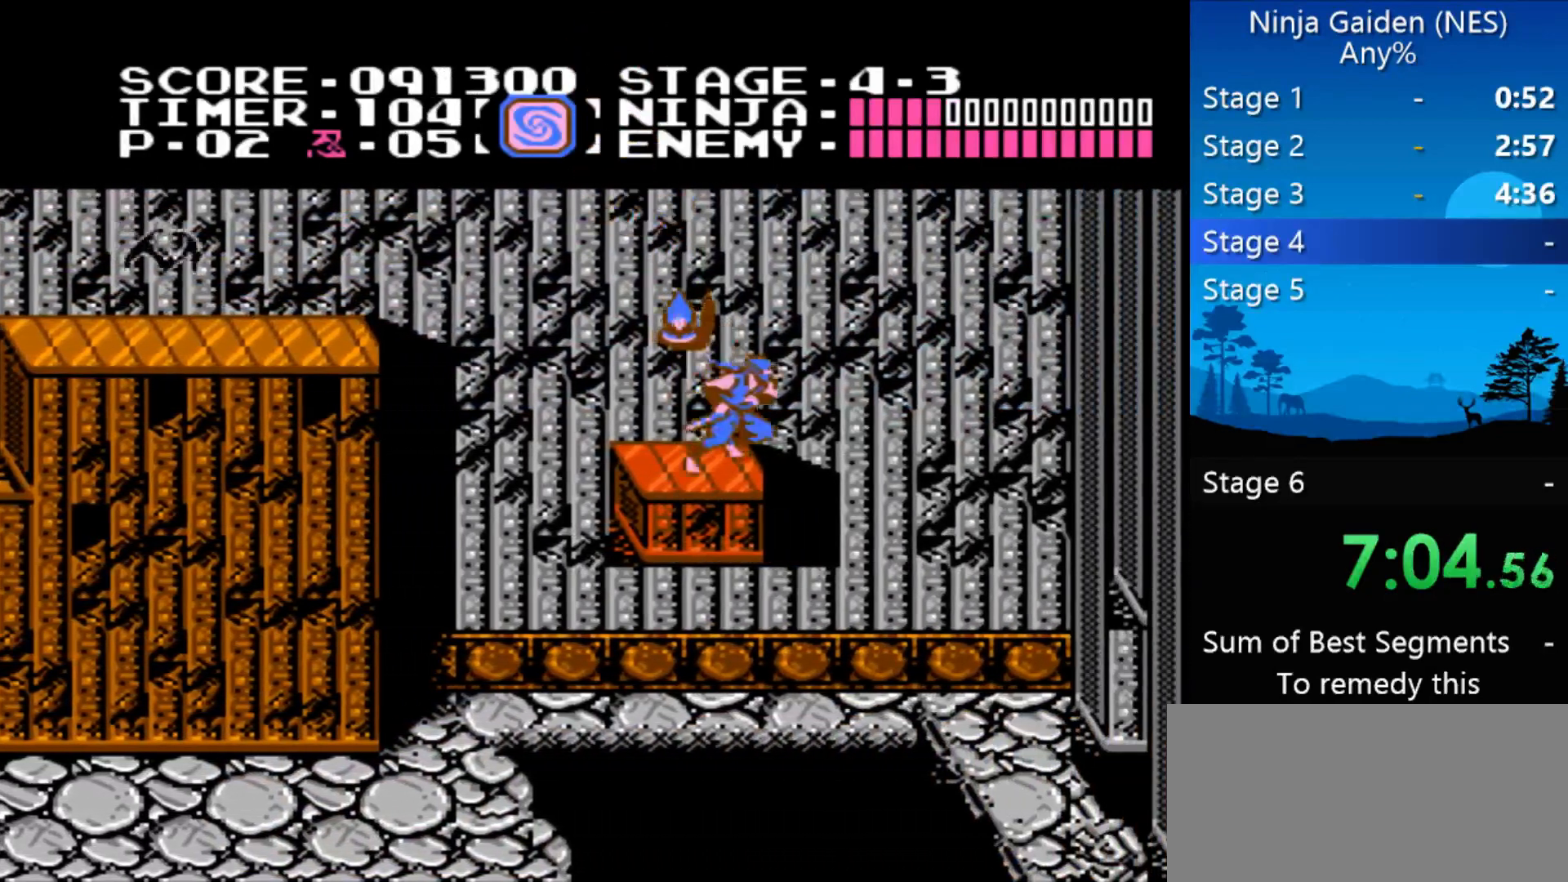
{"buttons": ["DPAD_RIGHT"], "events": []}
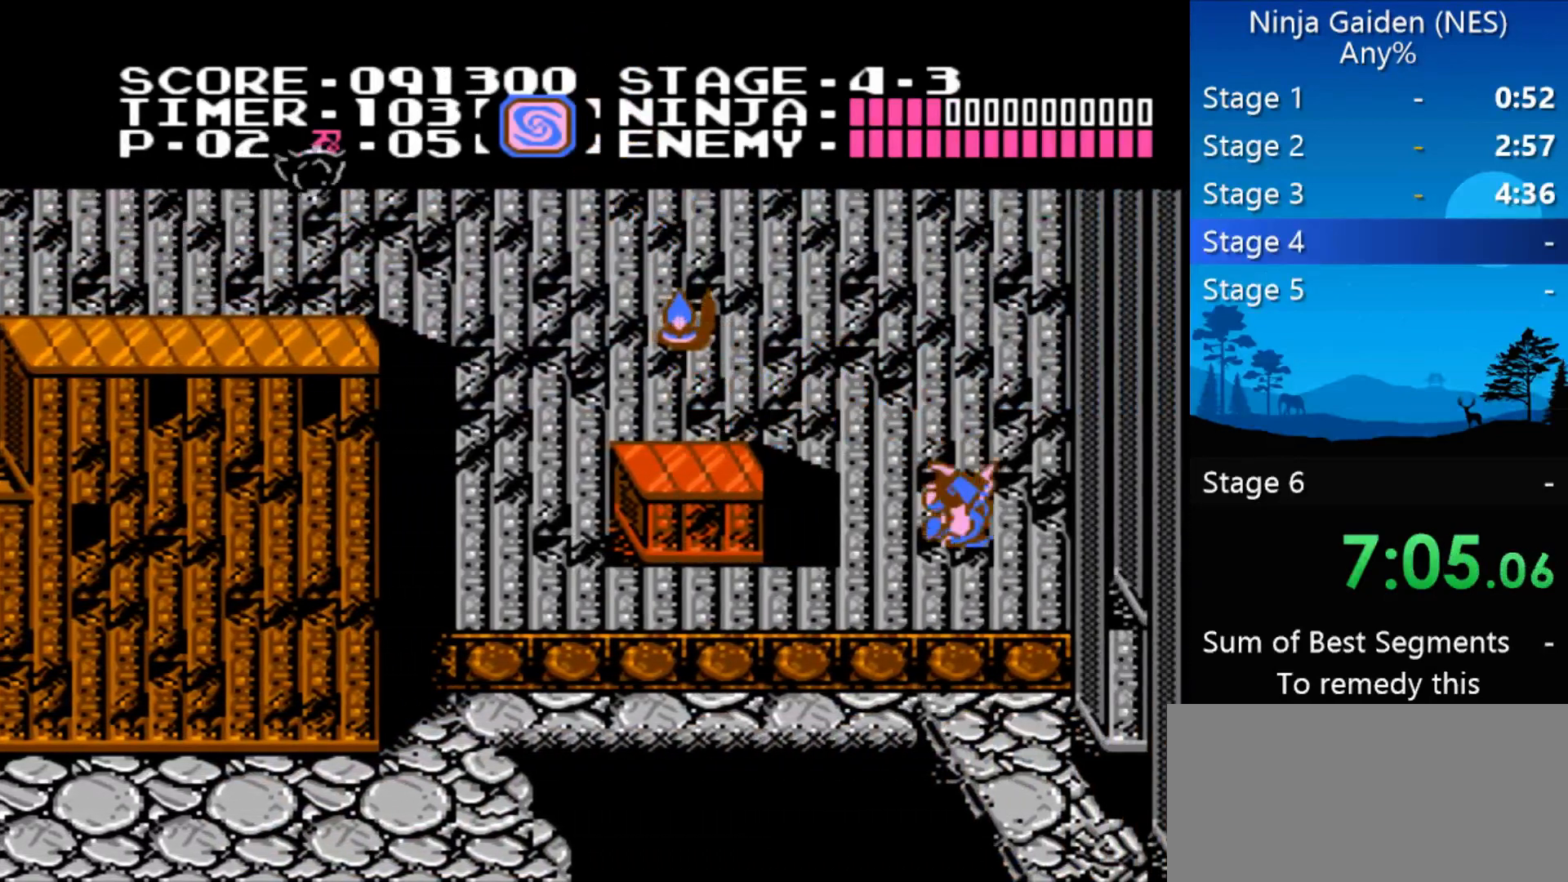
{"buttons": ["DPAD_RIGHT"], "events": []}
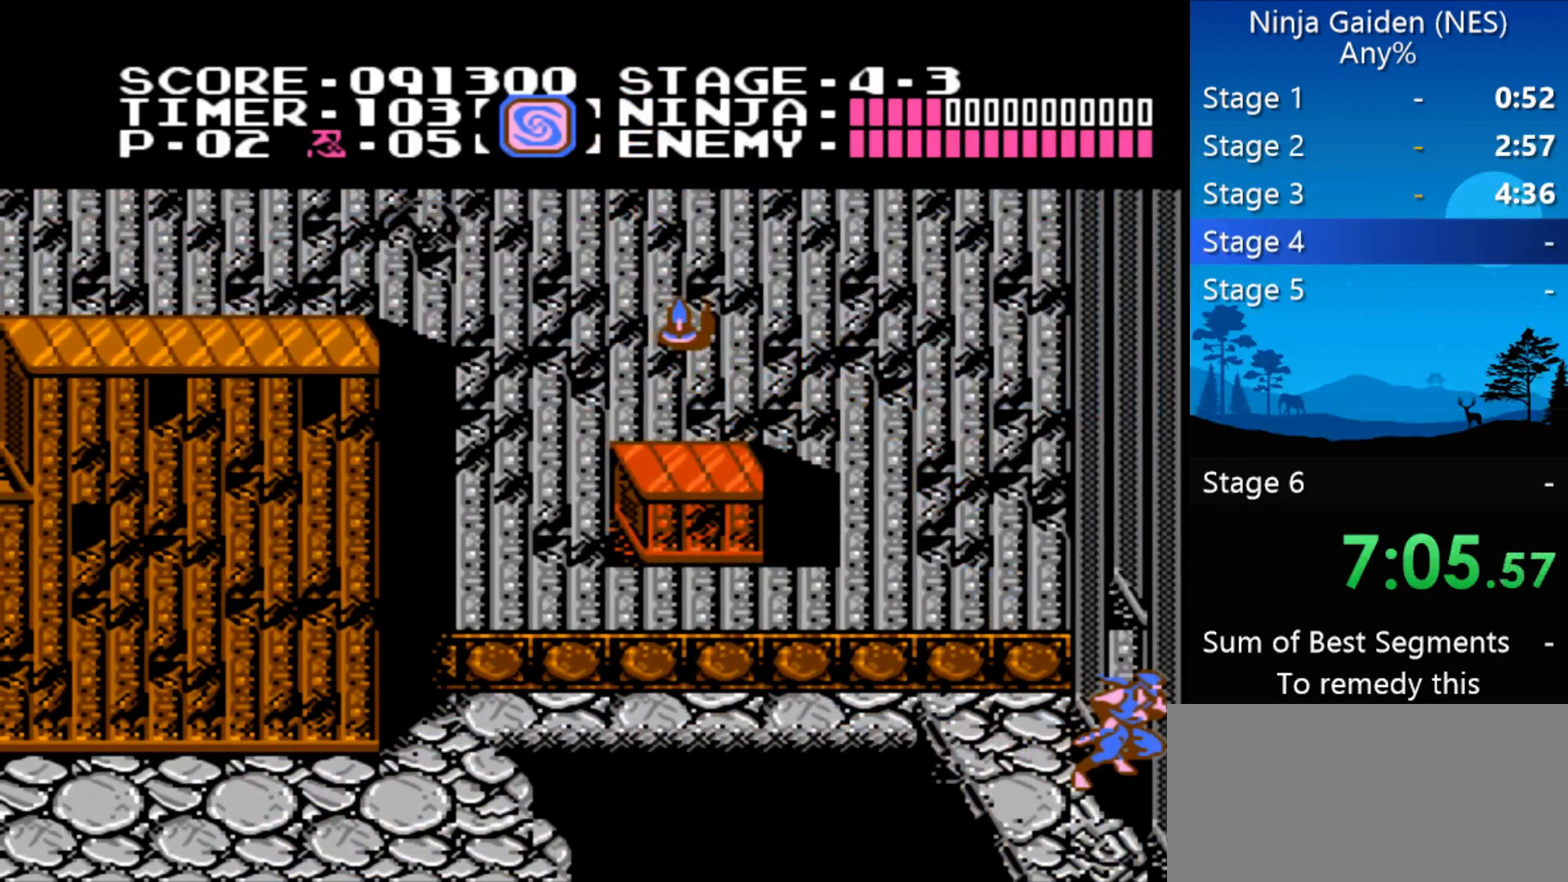
{"buttons": ["DPAD_RIGHT"], "events": []}
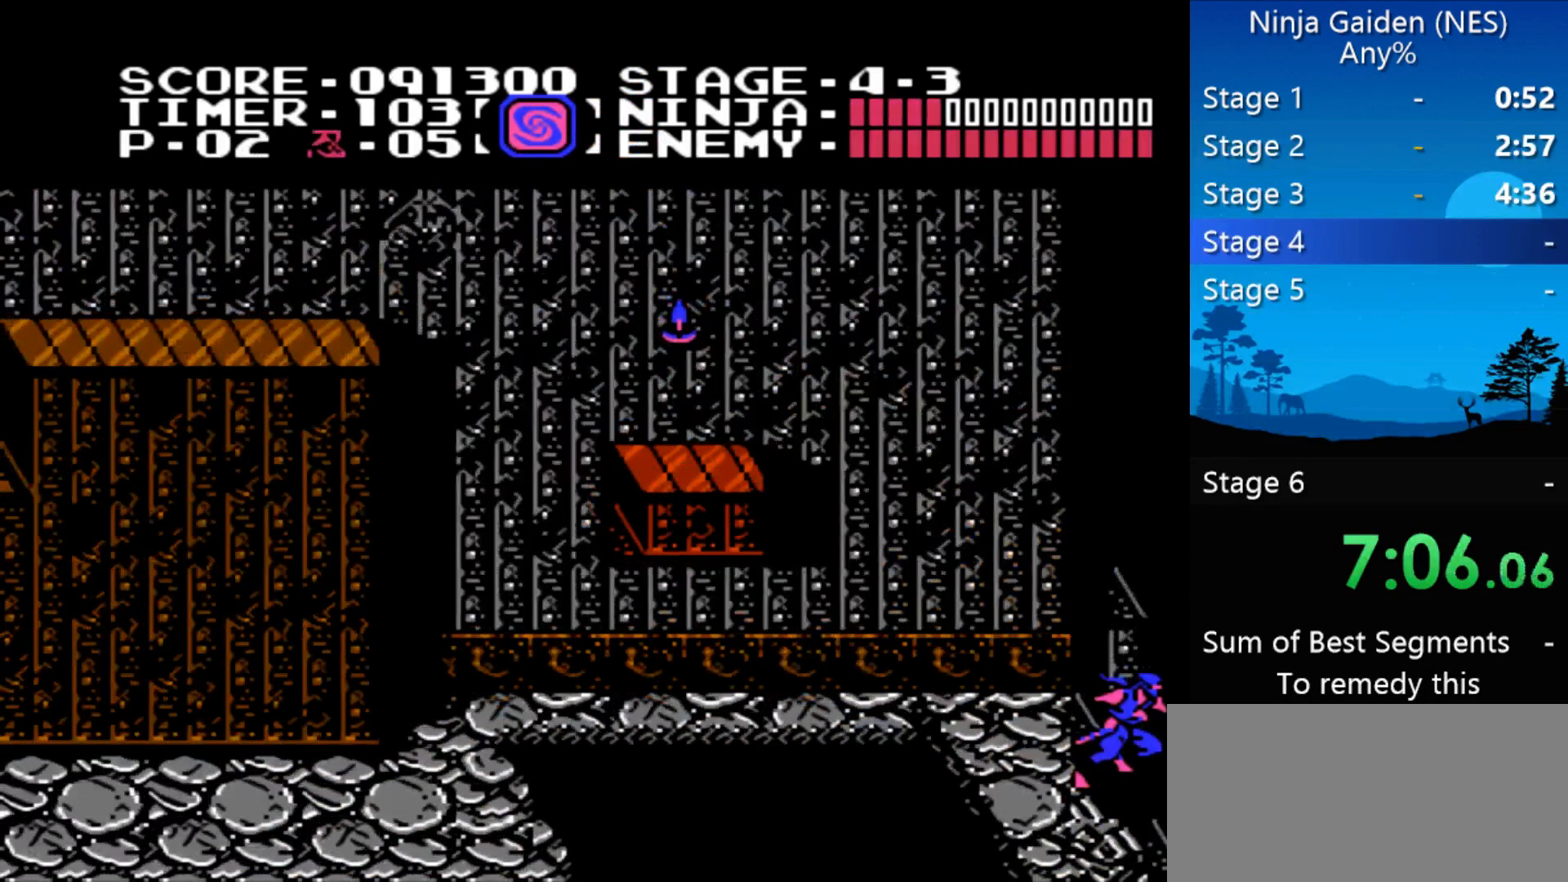
{"buttons": [], "events": [[467, "DPAD_RIGHT", "up"]]}
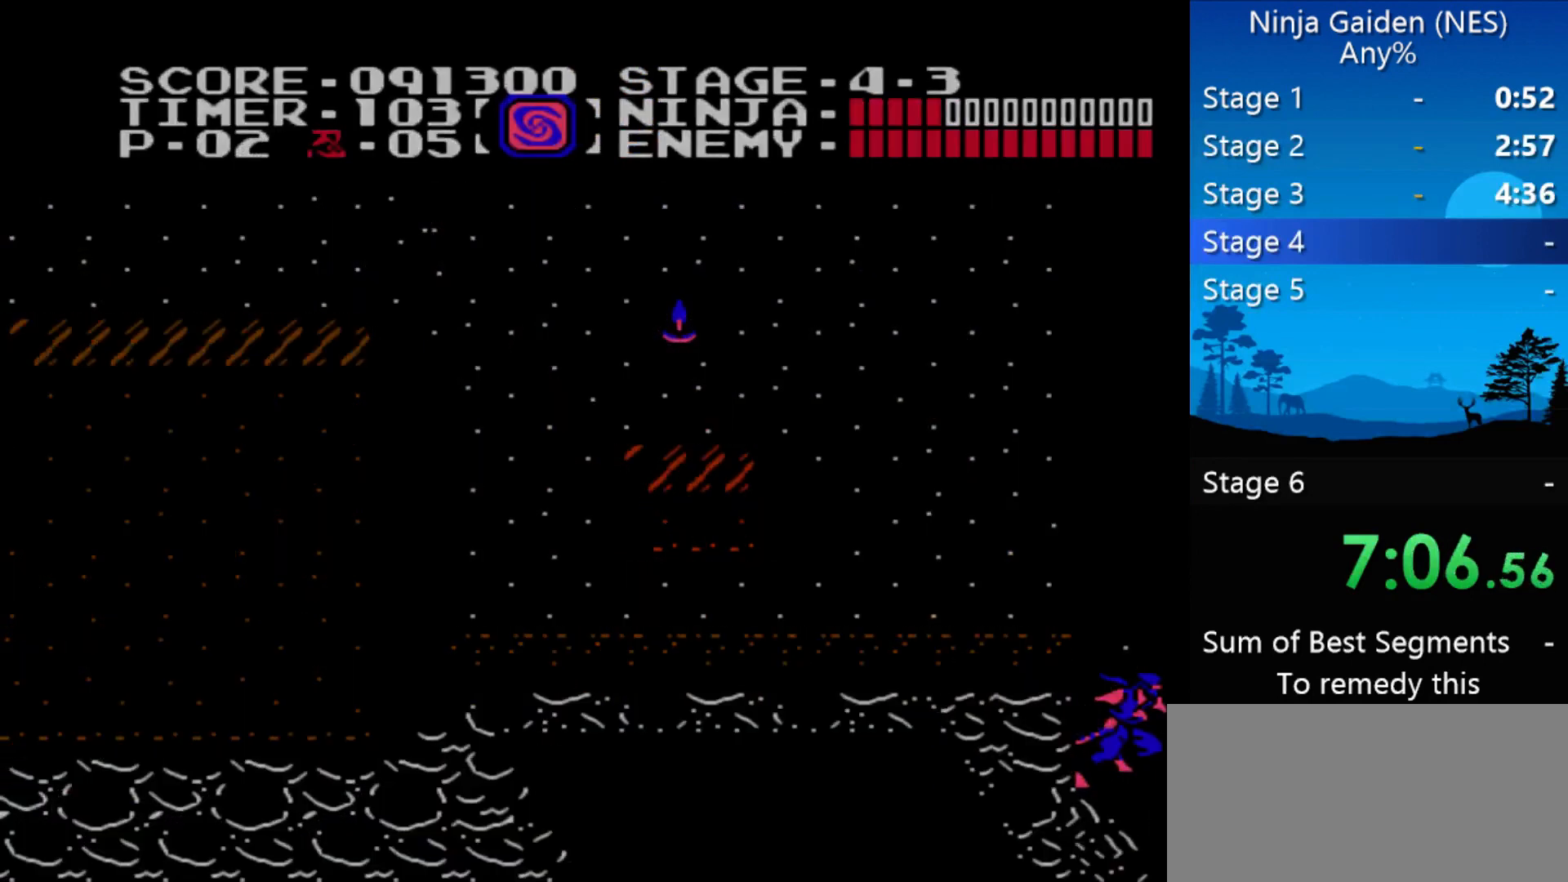
{"buttons": [], "events": []}
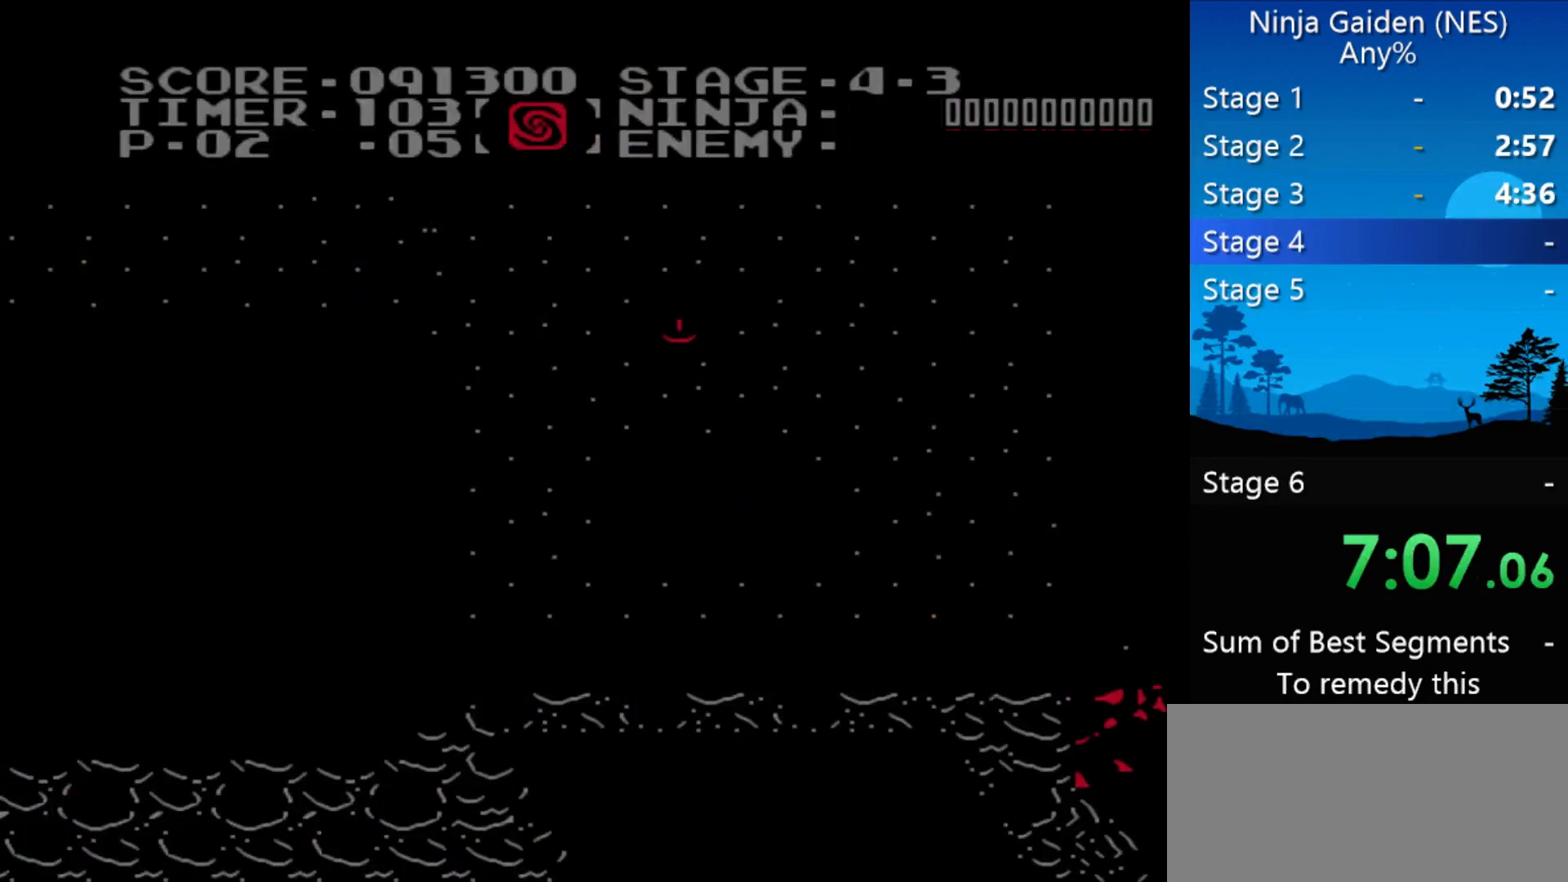
{"buttons": [], "events": []}
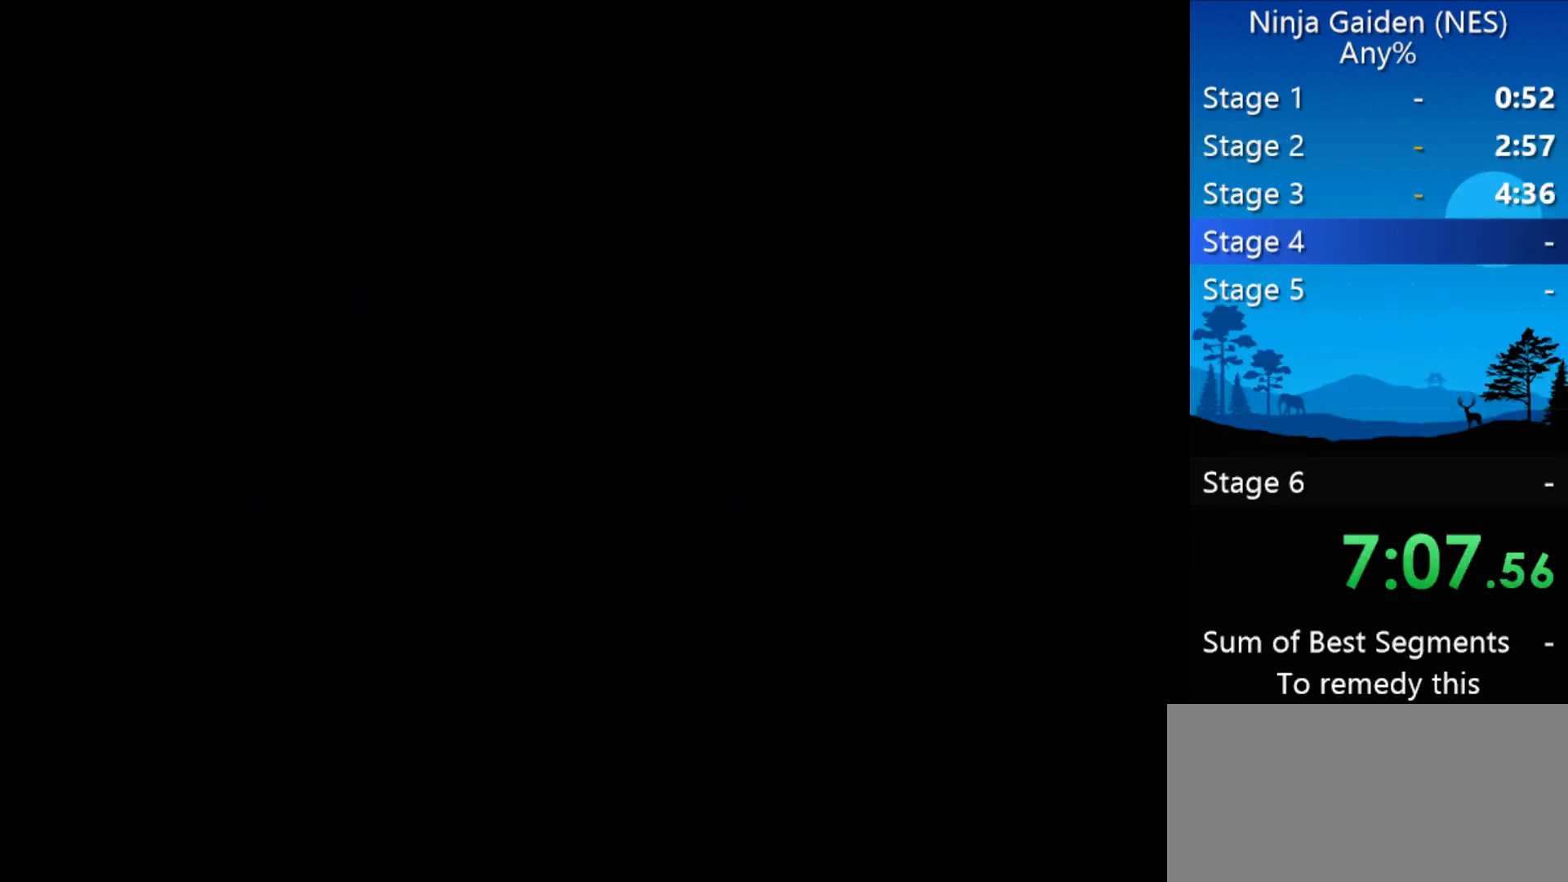
{"buttons": [], "events": []}
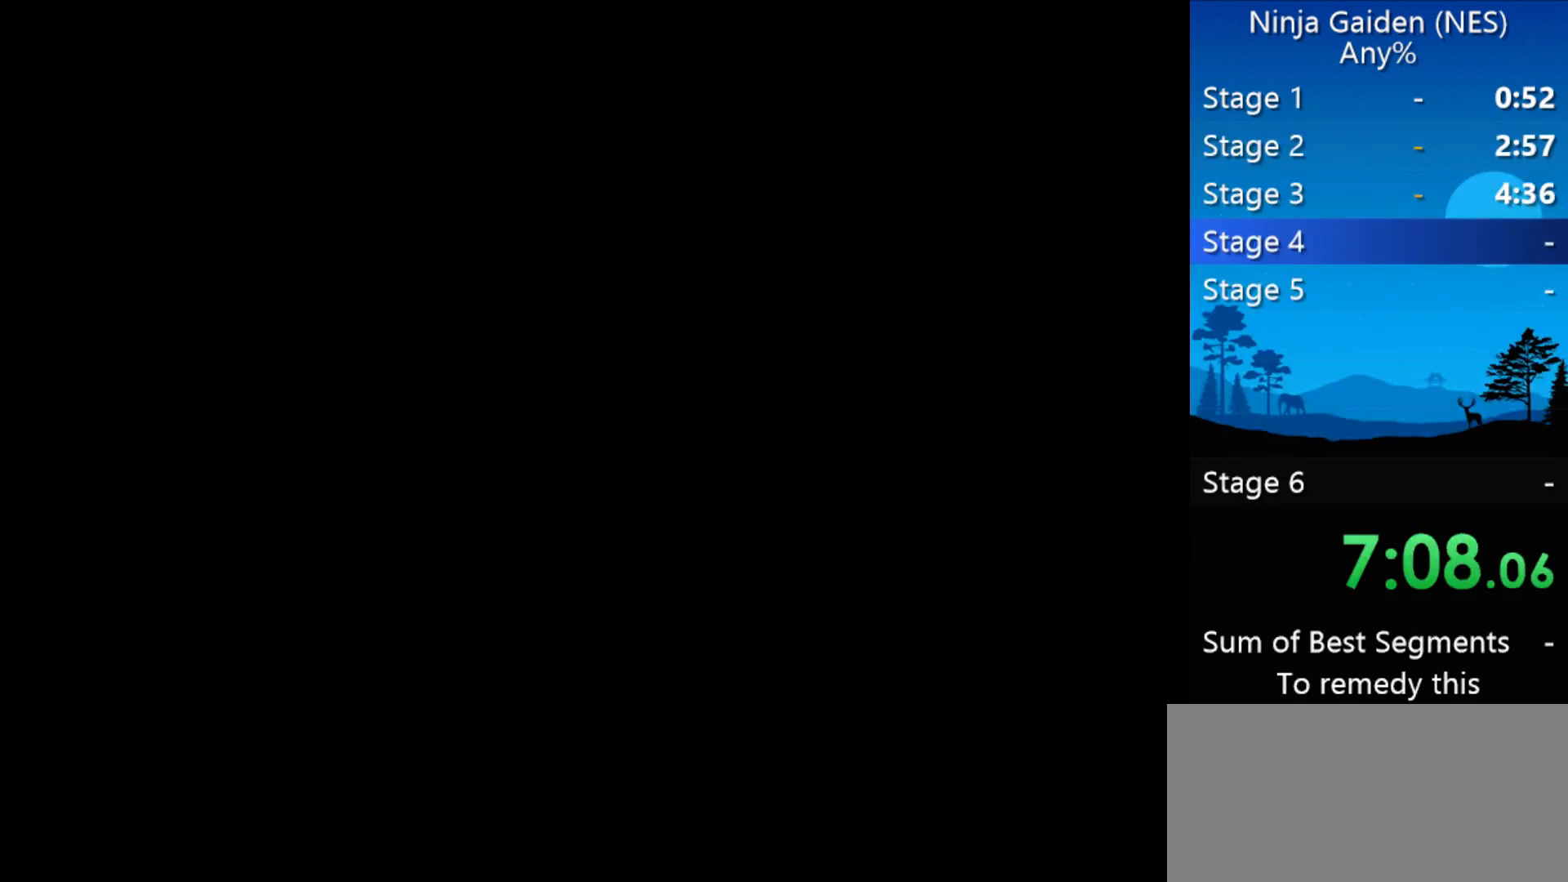
{"buttons": [], "events": []}
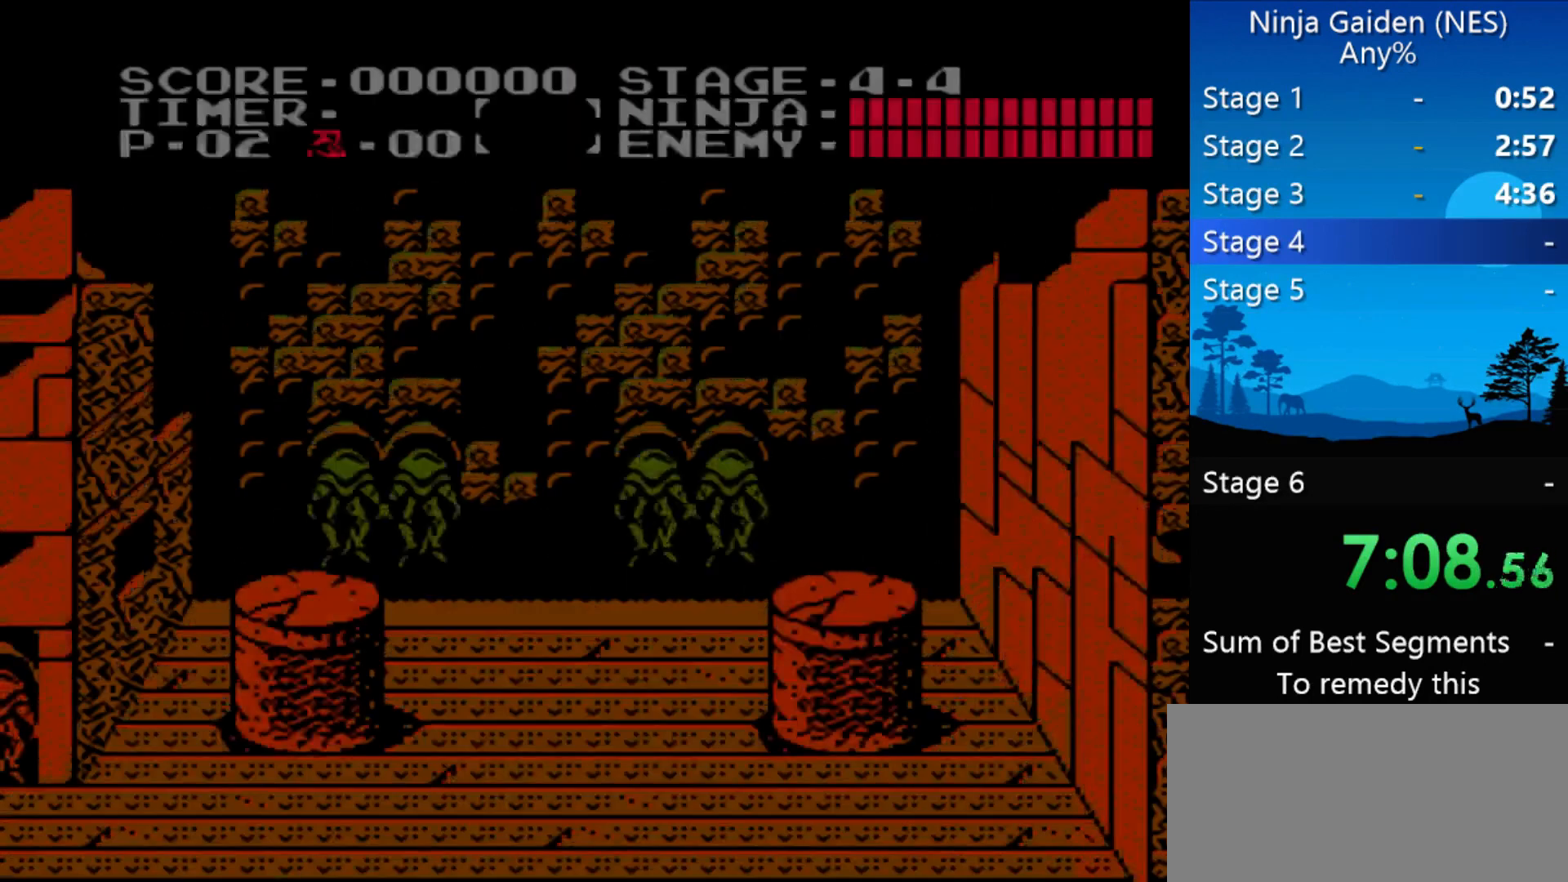
{"buttons": [], "events": []}
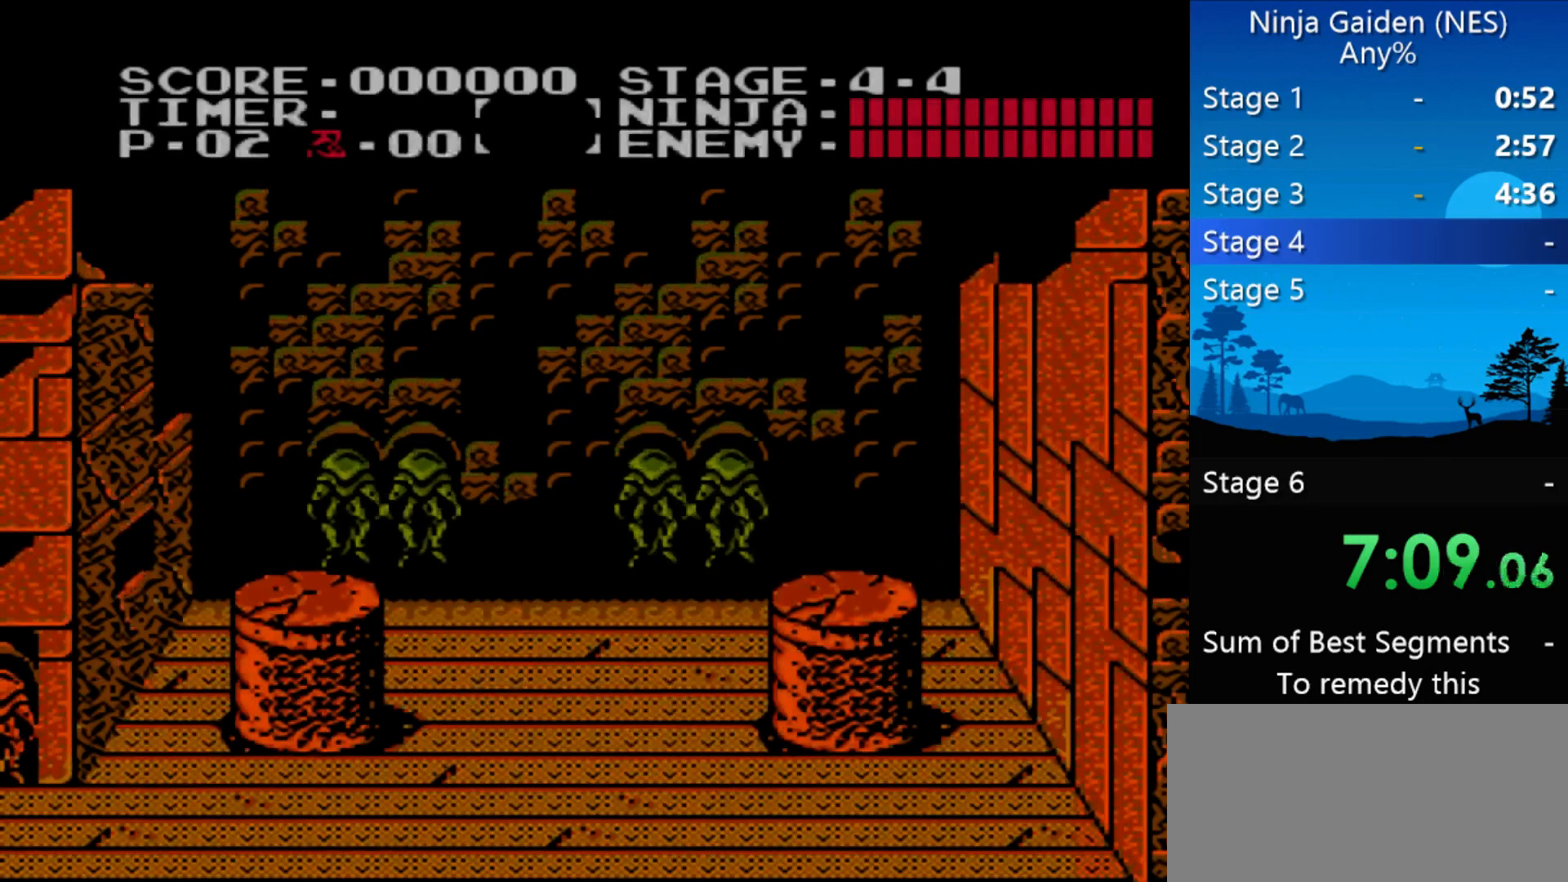
{"buttons": [], "events": []}
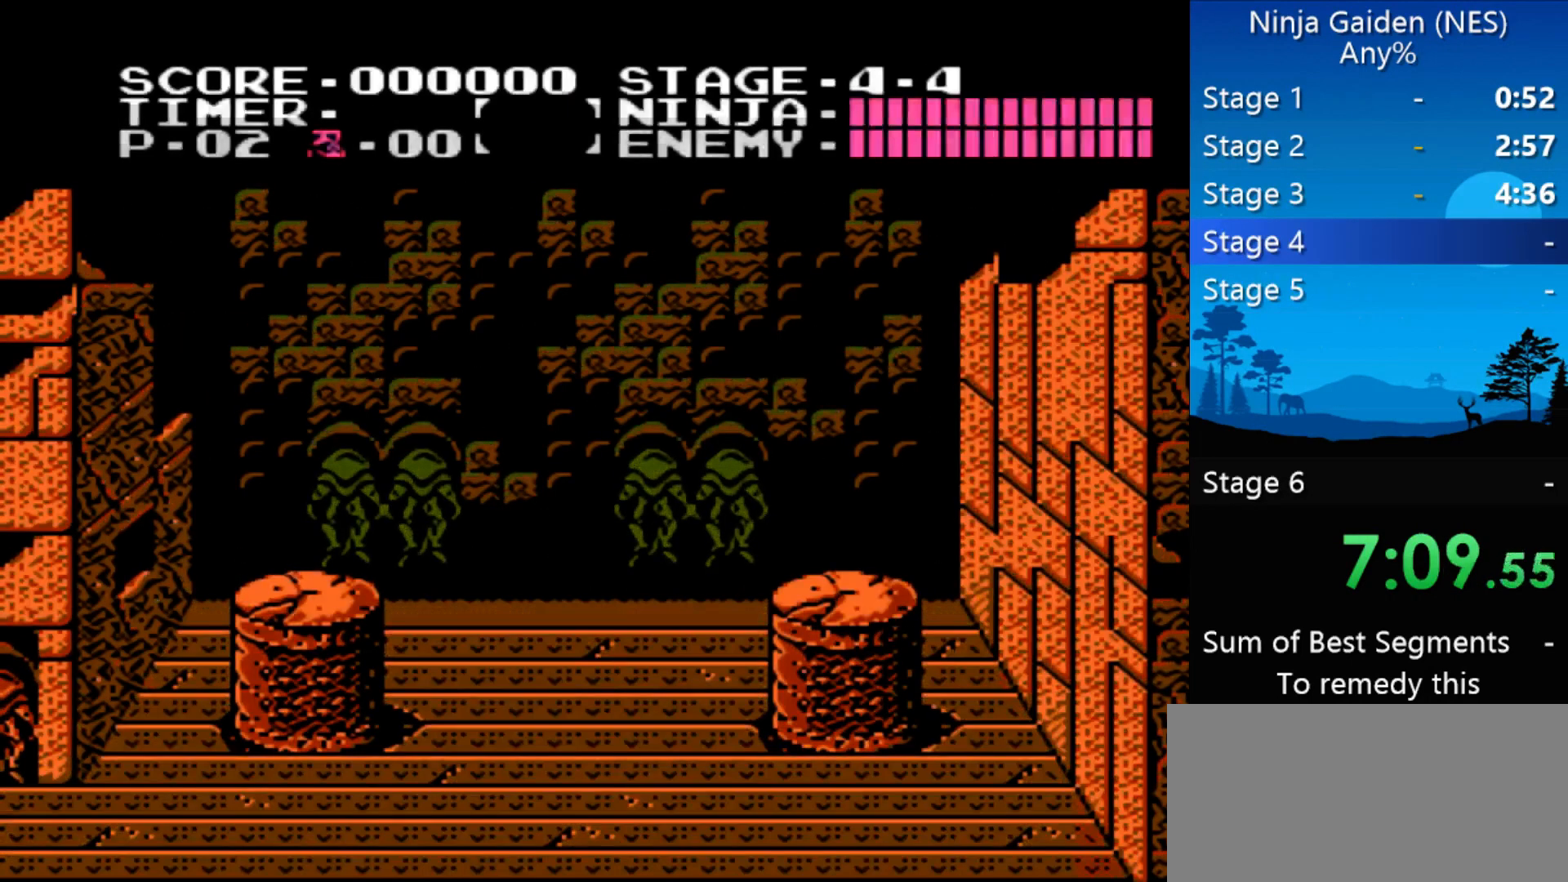
{"buttons": [], "events": []}
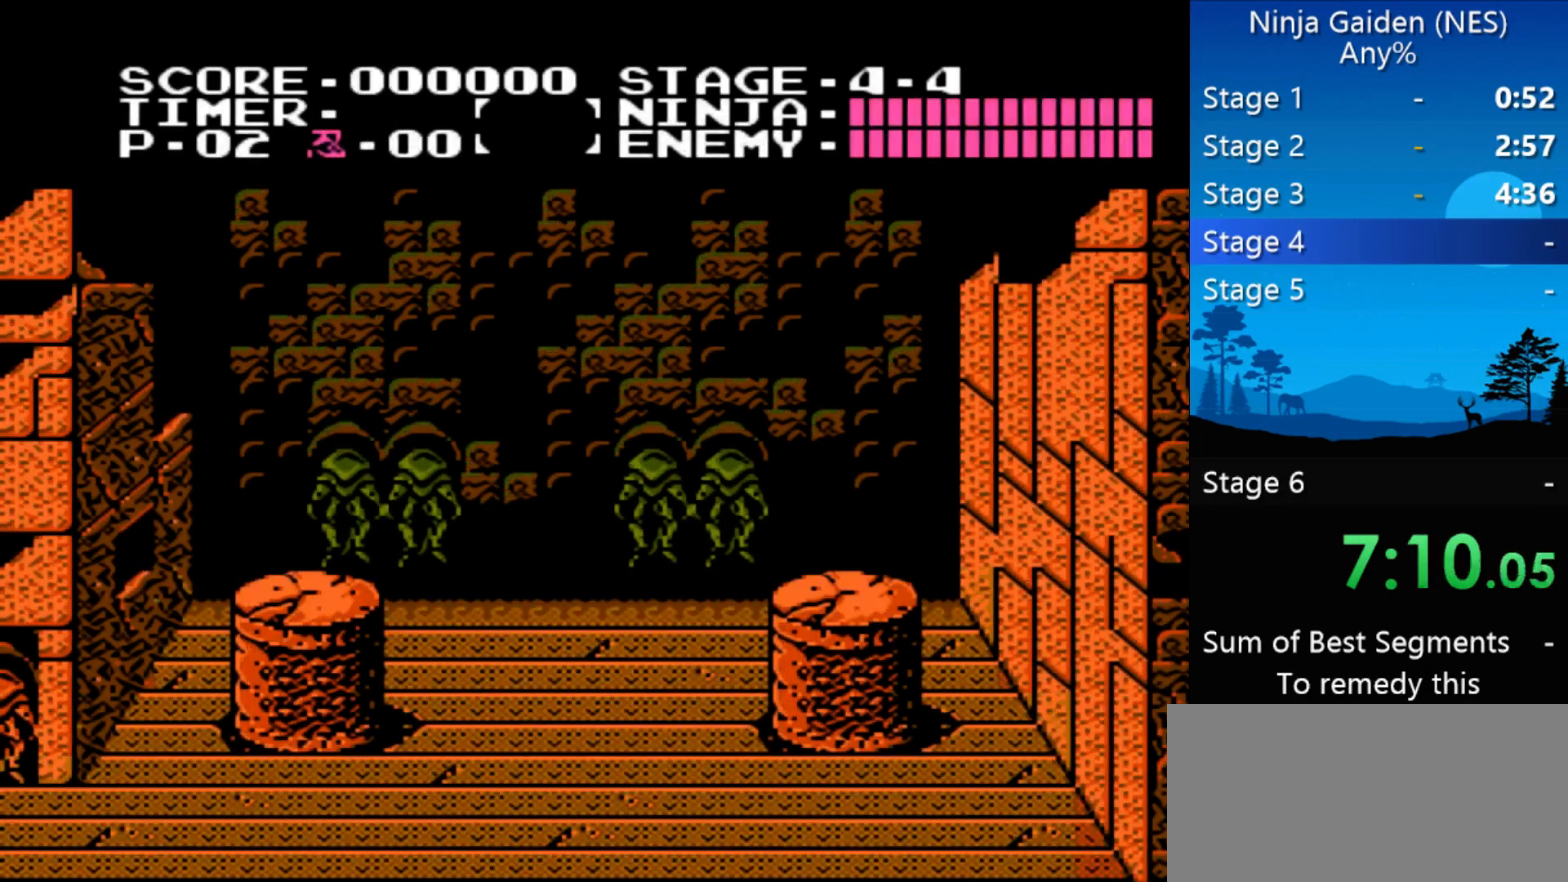
{"buttons": [], "events": [[267, "A", "down"], [300, "B", "down"], [400, "A", "up"], [433, "B", "up"]]}
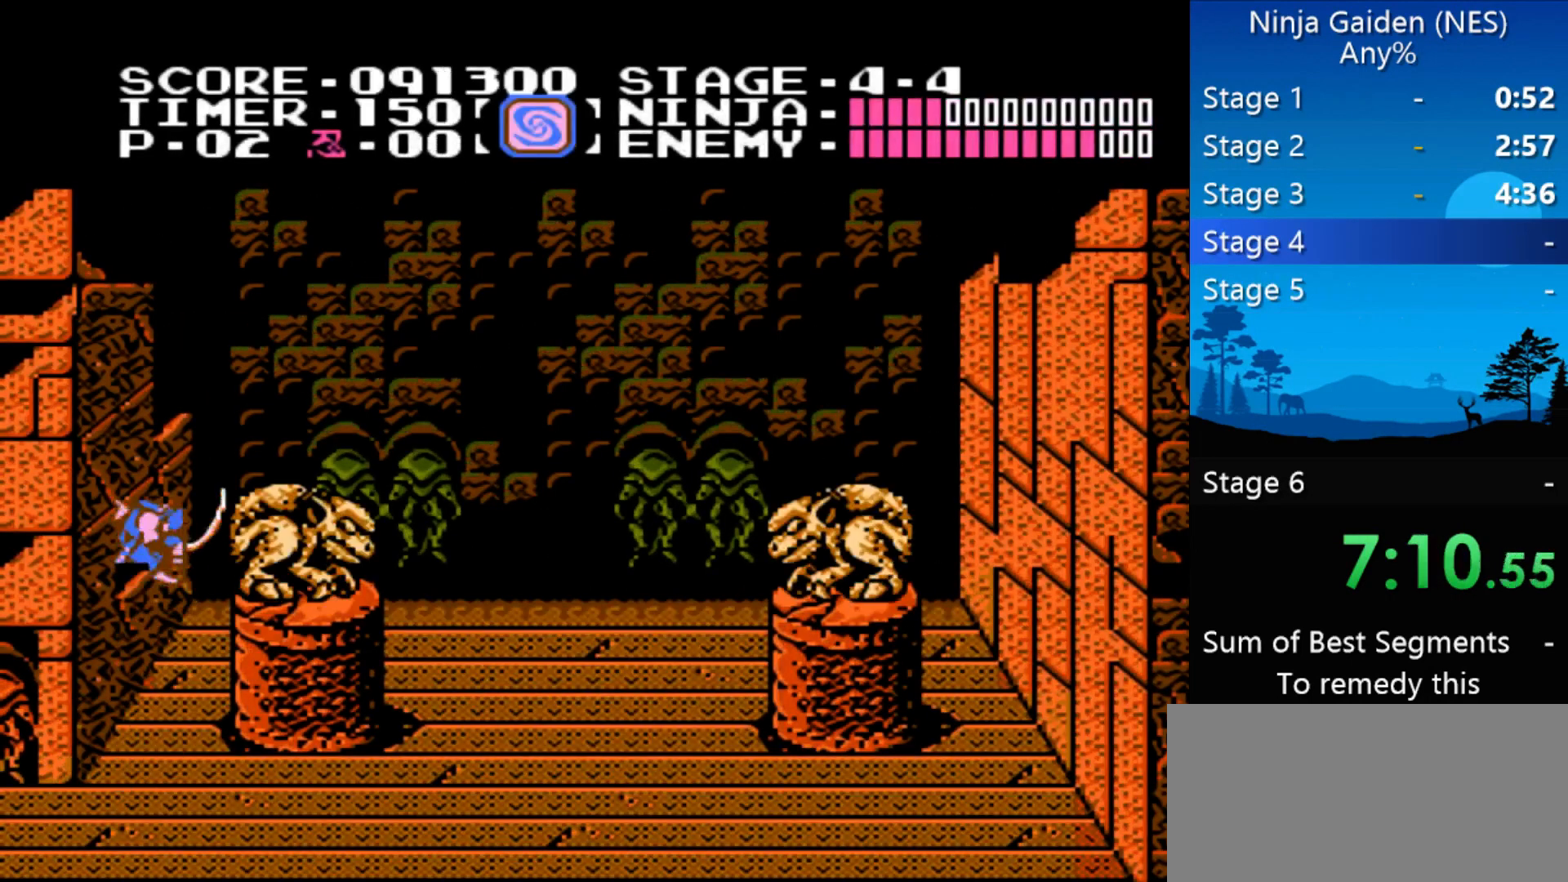
{"buttons": ["DPAD_RIGHT"], "events": [[467, "DPAD_RIGHT", "down"]]}
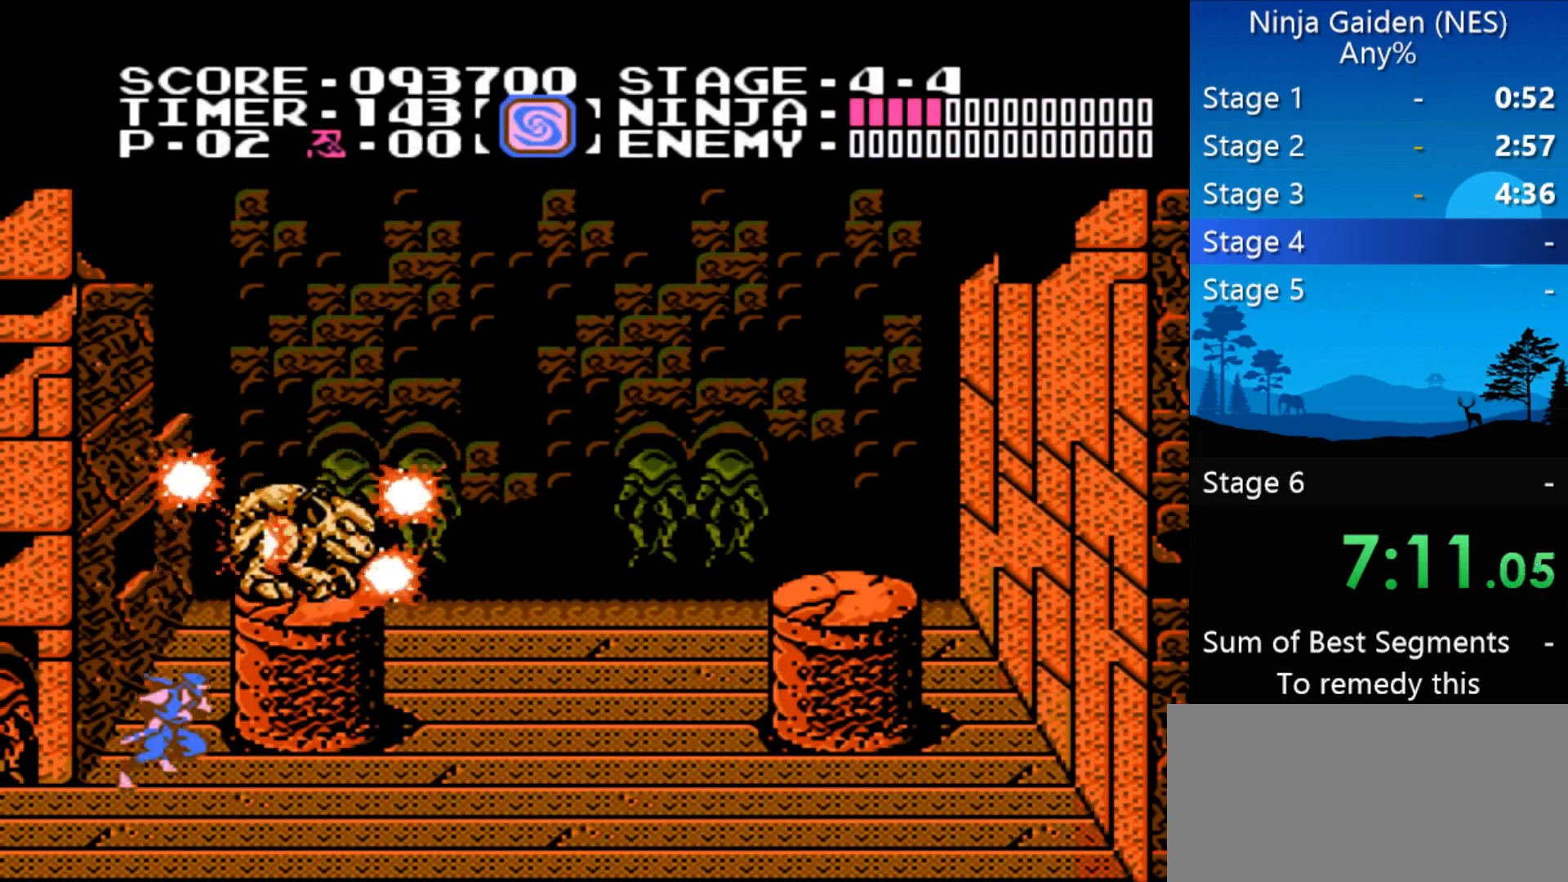
{"buttons": ["DPAD_RIGHT"], "events": []}
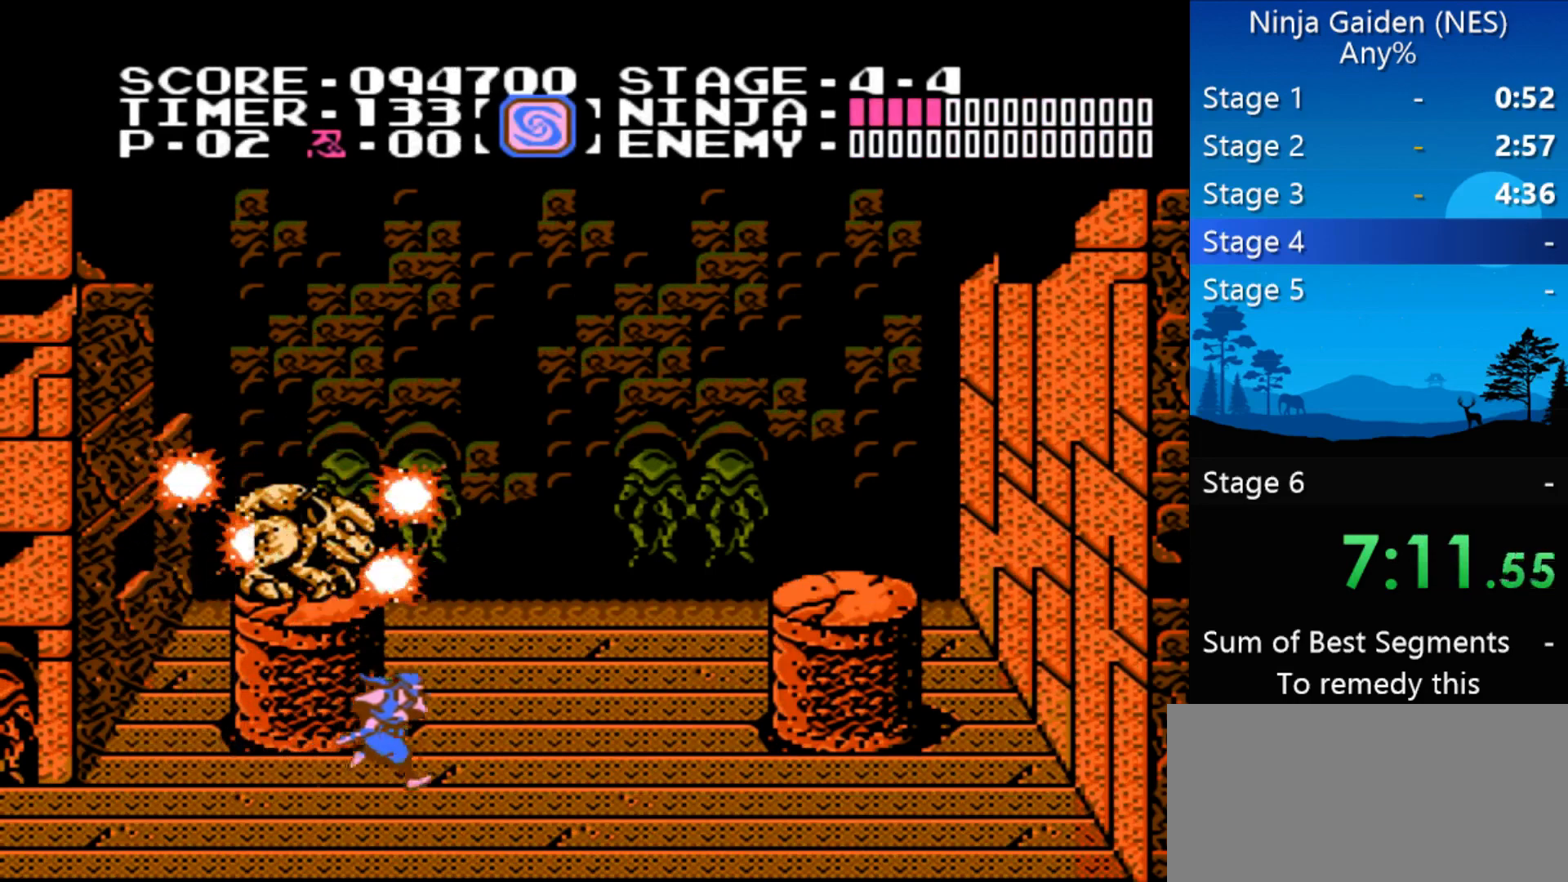
{"buttons": ["DPAD_DOWN"], "events": [[300, "A", "down"], [333, "DPAD_DOWN", "down"], [333, "DPAD_RIGHT", "up"], [400, "B", "down"], [433, "A", "up"], [433, "DPAD_DOWN", "up"], [500, "B", "up"], [500, "DPAD_DOWN", "down"]]}
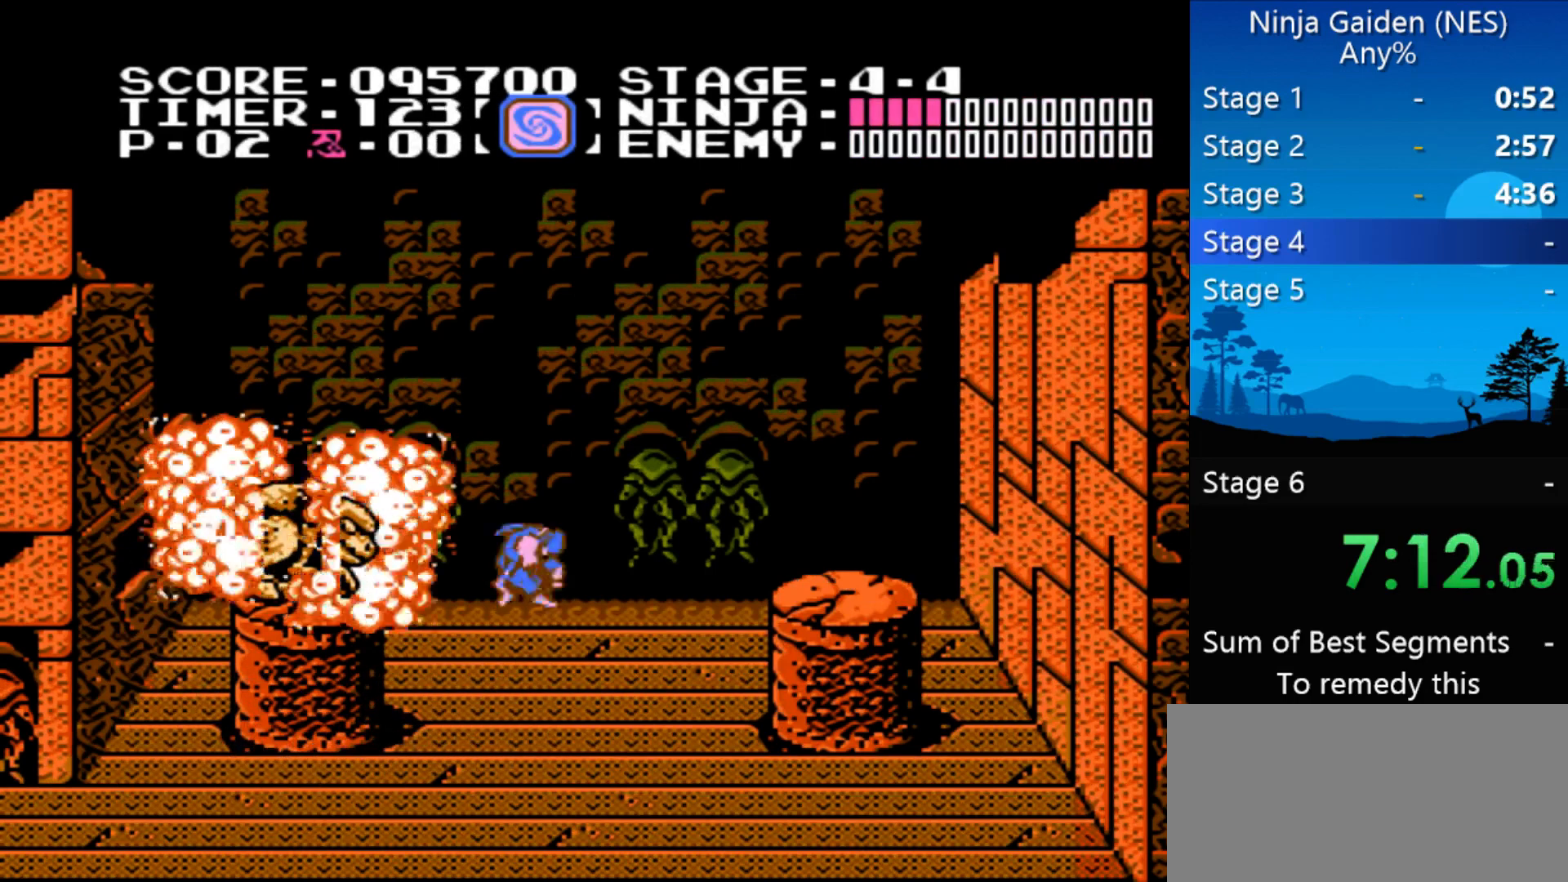
{"buttons": [], "events": [[100, "B", "down"], [100, "DPAD_DOWN", "up"], [133, "B", "up"], [167, "B", "down"], [167, "DPAD_DOWN", "down"], [233, "B", "up"], [267, "DPAD_DOWN", "up"], [333, "B", "down"], [367, "B", "up"], [367, "DPAD_DOWN", "down"], [400, "DPAD_DOWN", "up"]]}
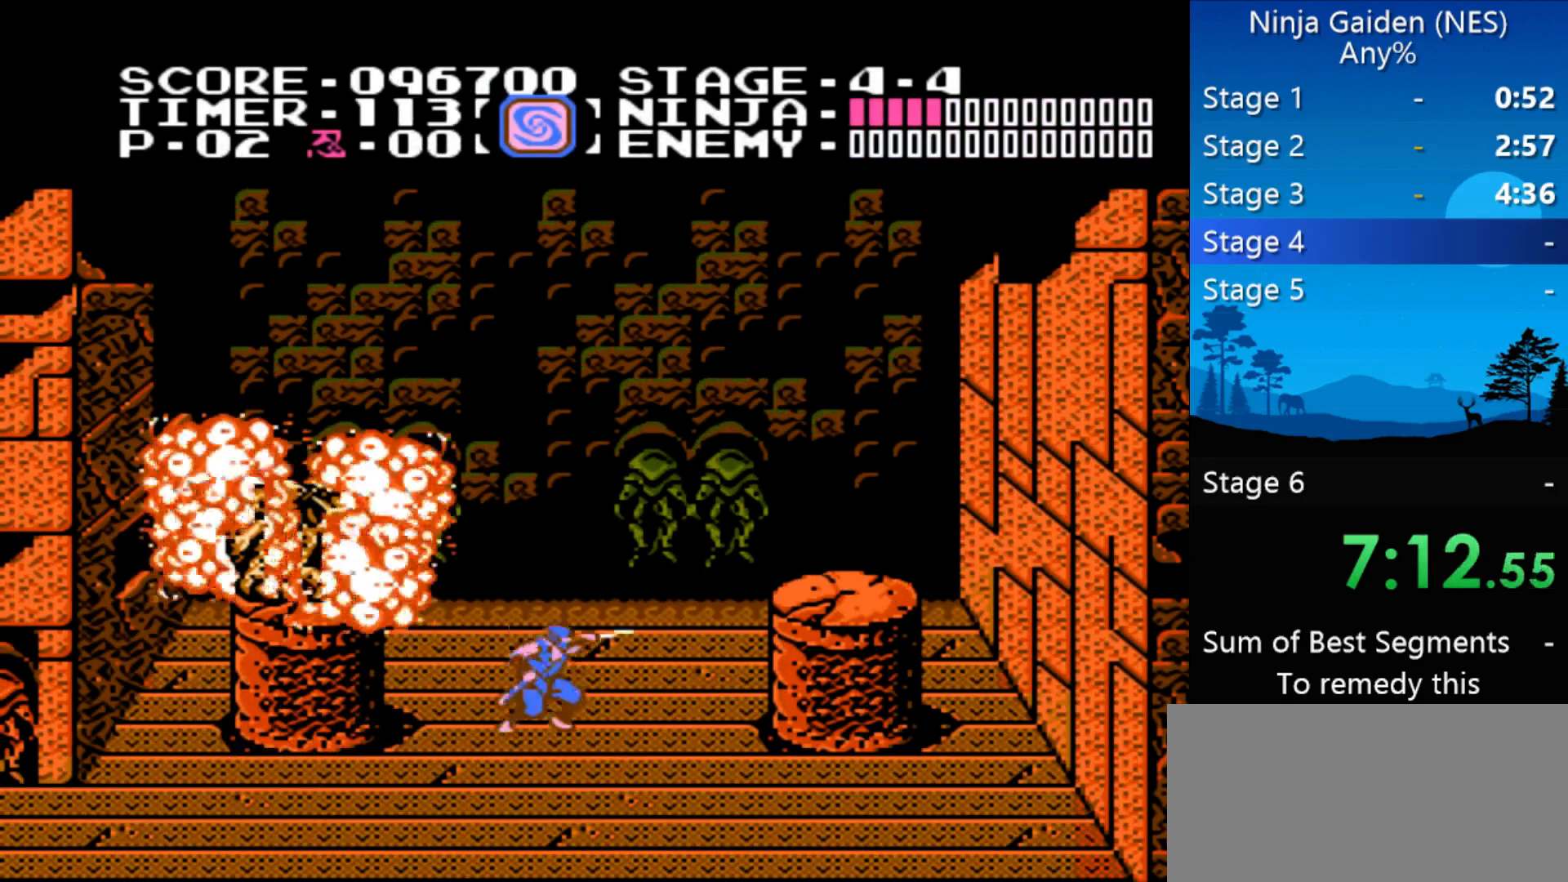
{"buttons": ["B"], "events": [[200, "A", "down"], [233, "DPAD_DOWN", "down"], [300, "A", "up"], [300, "B", "down"], [300, "DPAD_DOWN", "up"], [367, "B", "up"], [367, "DPAD_DOWN", "down"], [433, "B", "down"], [433, "DPAD_DOWN", "up"]]}
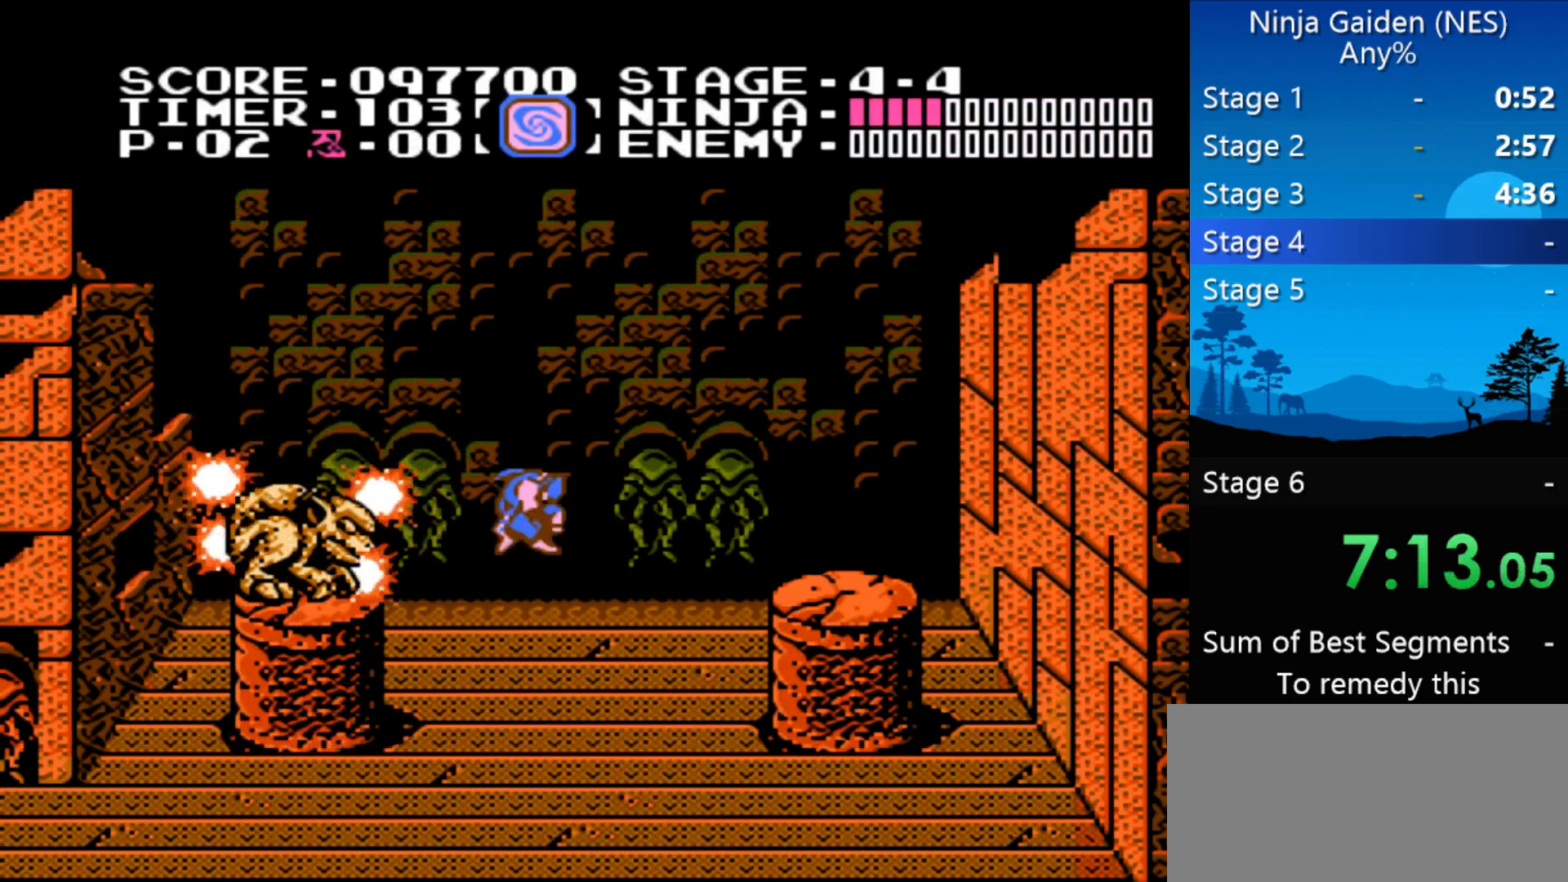
{"buttons": [], "events": [[33, "B", "up"], [33, "DPAD_DOWN", "down"], [67, "B", "down"], [67, "DPAD_DOWN", "up"], [100, "B", "up"], [167, "B", "down"], [167, "DPAD_DOWN", "down"], [200, "DPAD_DOWN", "up"], [267, "B", "up"]]}
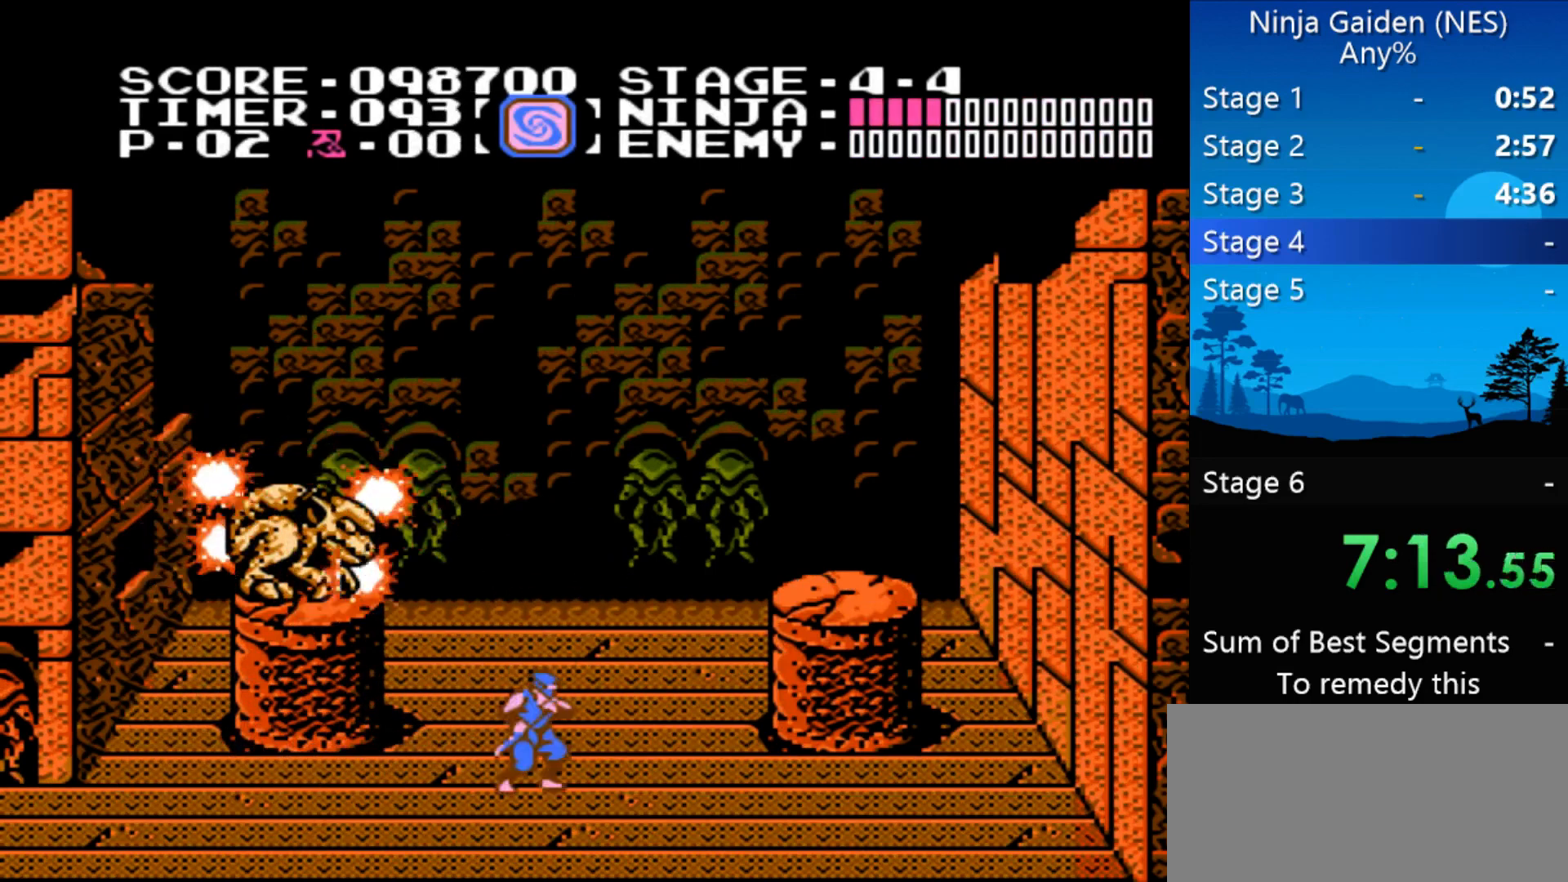
{"buttons": ["B"], "events": [[33, "A", "down"], [100, "DPAD_DOWN", "down"], [133, "B", "down"], [167, "A", "up"], [167, "DPAD_DOWN", "up"], [233, "B", "up"], [267, "B", "down"], [267, "DPAD_DOWN", "down"], [367, "B", "up"], [367, "DPAD_DOWN", "up"], [400, "B", "down"], [400, "DPAD_DOWN", "down"], [467, "B", "up"], [467, "DPAD_DOWN", "up"], [500, "B", "down"]]}
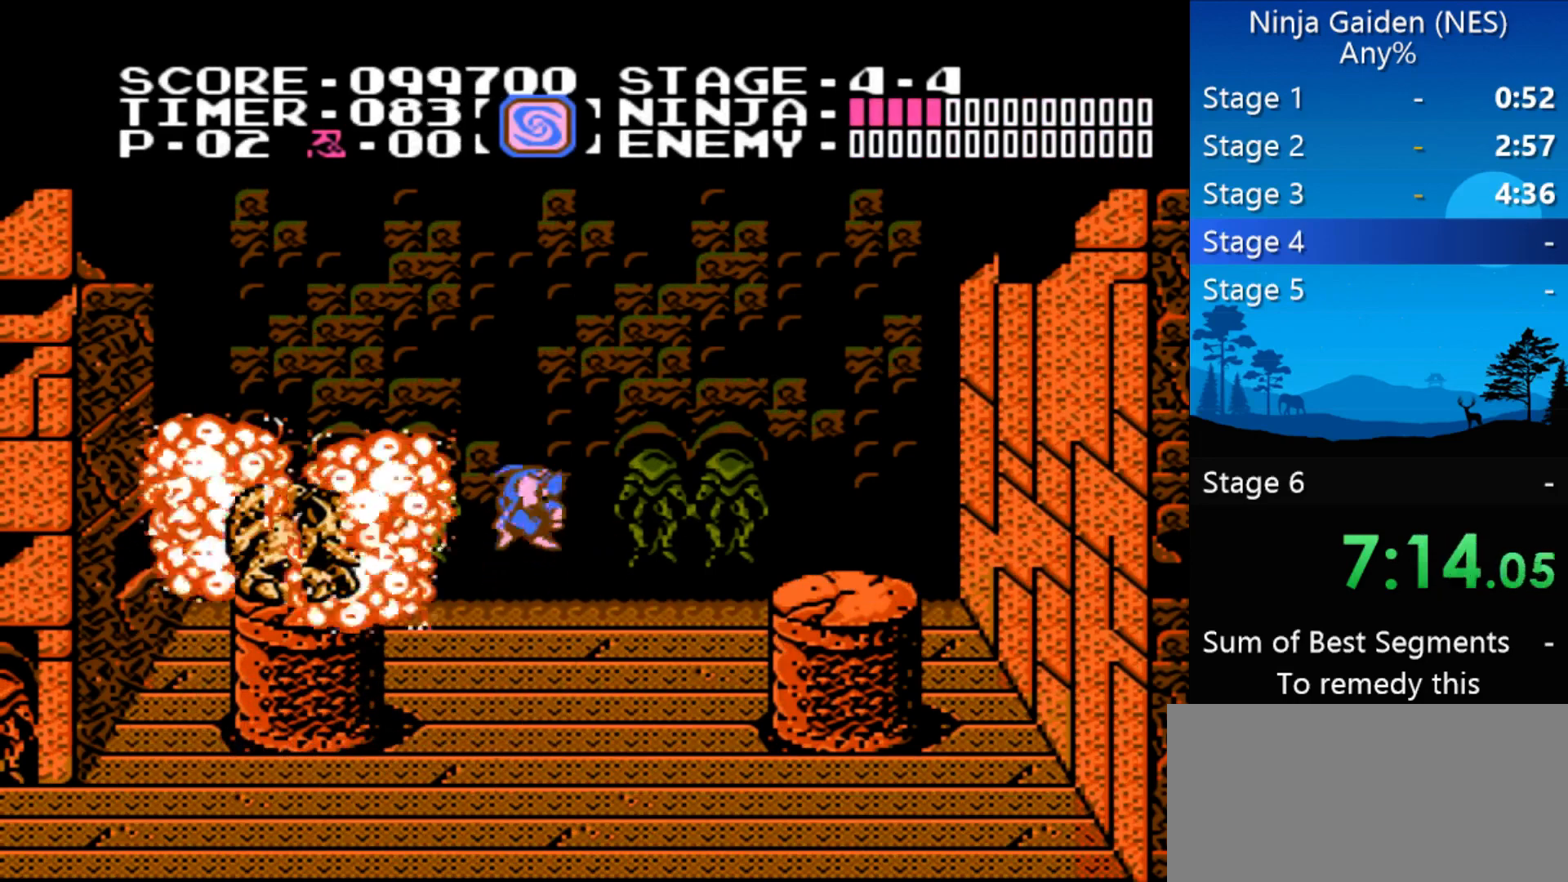
{"buttons": ["A", "DPAD_DOWN"], "events": [[67, "DPAD_DOWN", "down"], [100, "B", "up"], [133, "DPAD_DOWN", "up"], [433, "A", "down"], [467, "DPAD_DOWN", "down"]]}
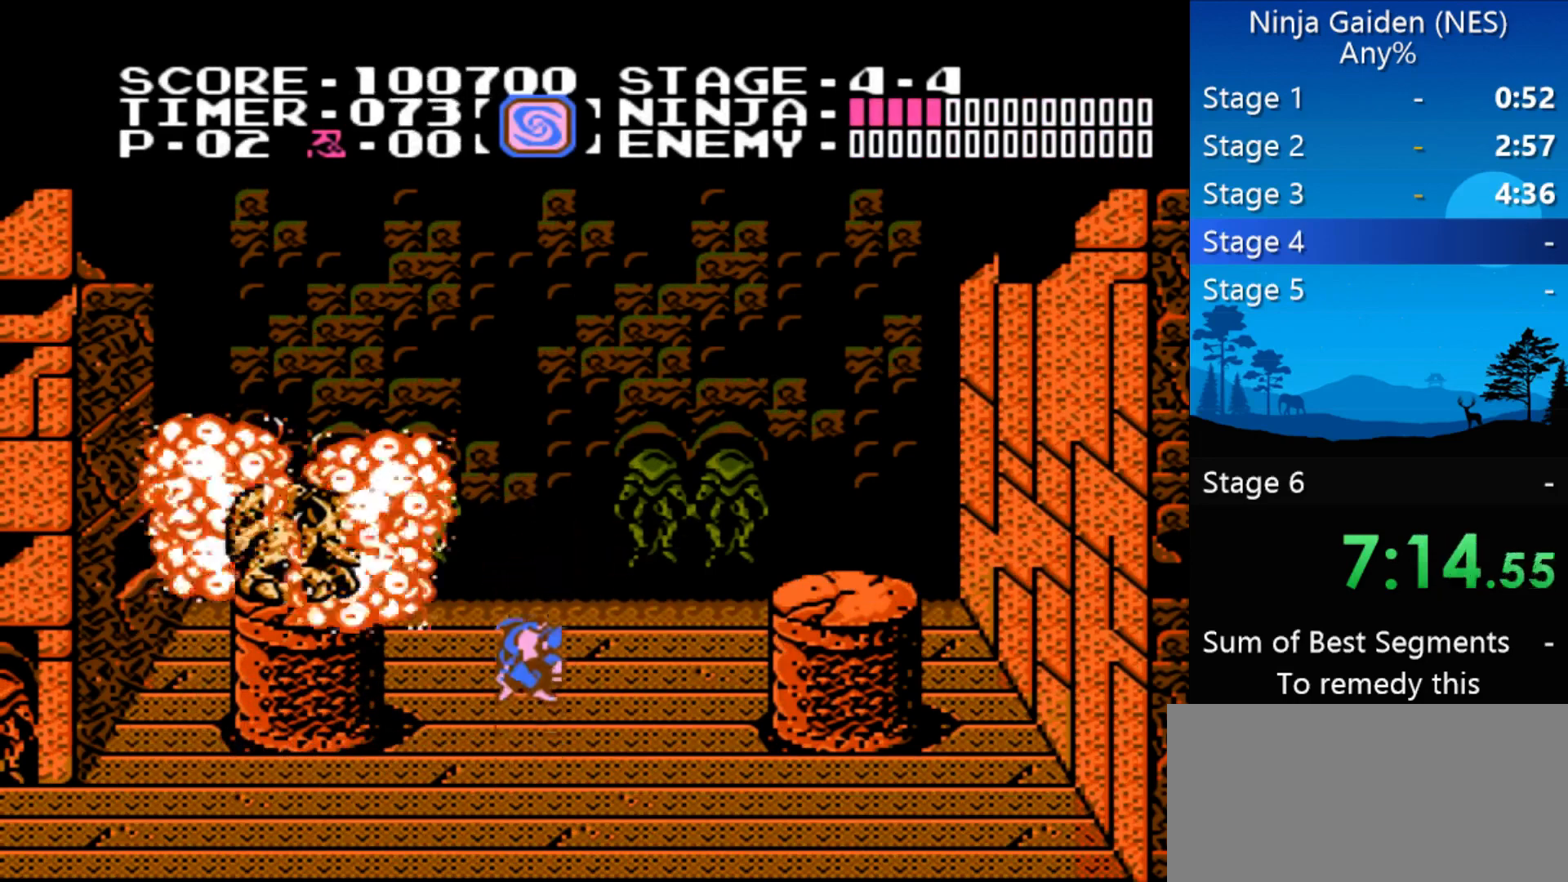
{"buttons": ["B"], "events": [[33, "A", "up"], [33, "B", "down"], [67, "DPAD_DOWN", "up"], [100, "B", "up"], [100, "DPAD_DOWN", "down"], [167, "DPAD_DOWN", "up"], [200, "B", "down"], [267, "B", "up"], [267, "DPAD_DOWN", "down"], [300, "B", "down"], [300, "DPAD_DOWN", "up"], [400, "B", "up"], [400, "DPAD_DOWN", "down"], [433, "B", "down"], [433, "DPAD_DOWN", "up"]]}
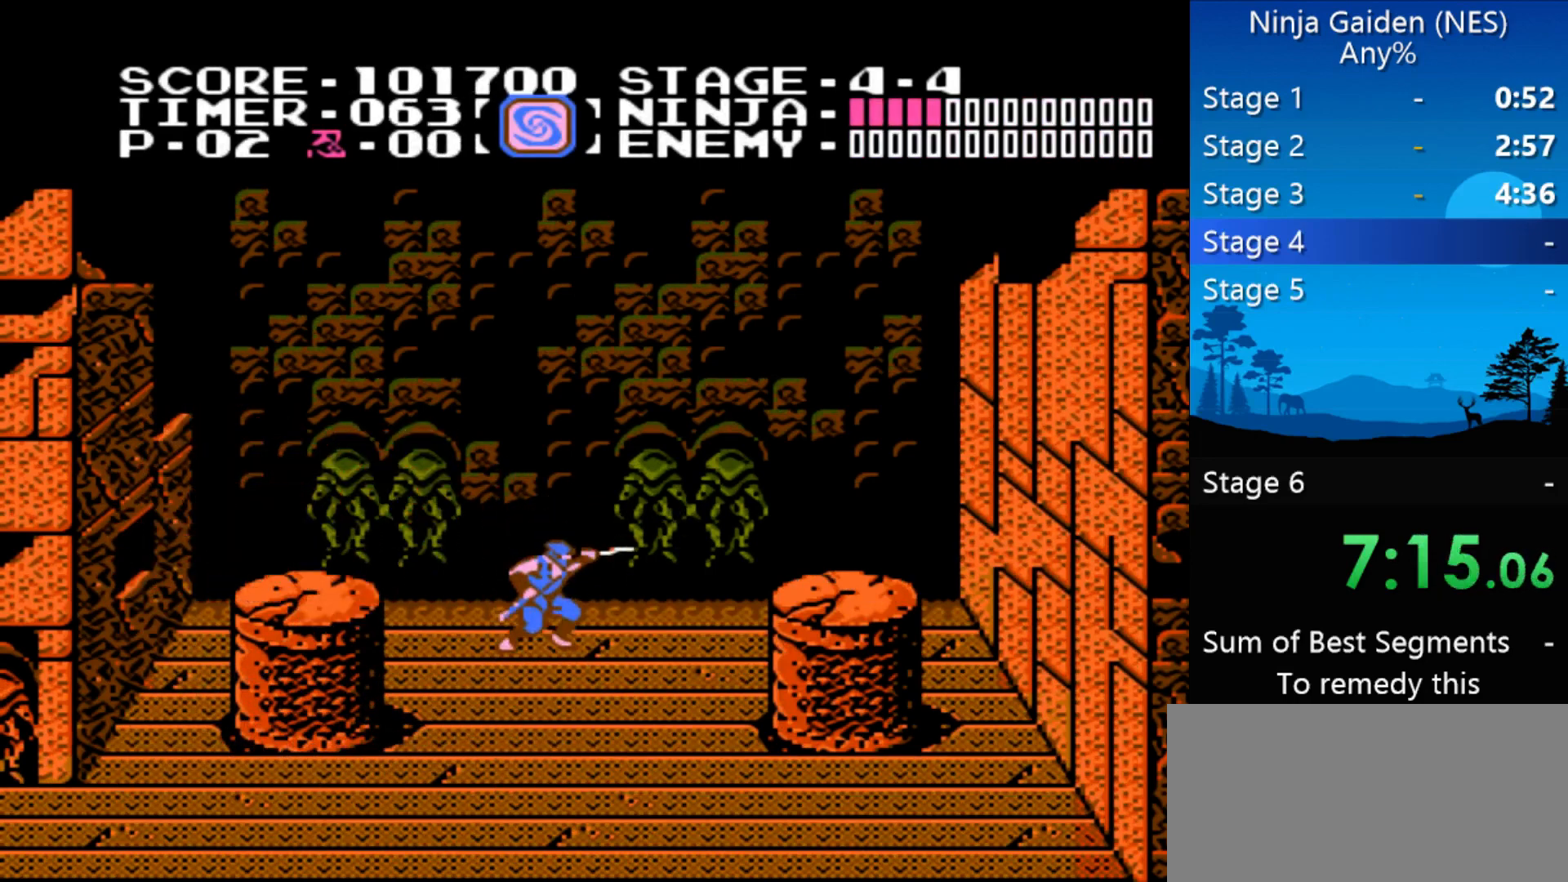
{"buttons": ["B", "DPAD_DOWN"], "events": [[33, "B", "up"], [33, "DPAD_DOWN", "down"], [133, "DPAD_DOWN", "up"], [300, "A", "down"], [367, "DPAD_DOWN", "down"], [400, "A", "up"], [400, "B", "down"], [400, "DPAD_DOWN", "up"], [467, "B", "up"], [500, "B", "down"], [500, "DPAD_DOWN", "down"]]}
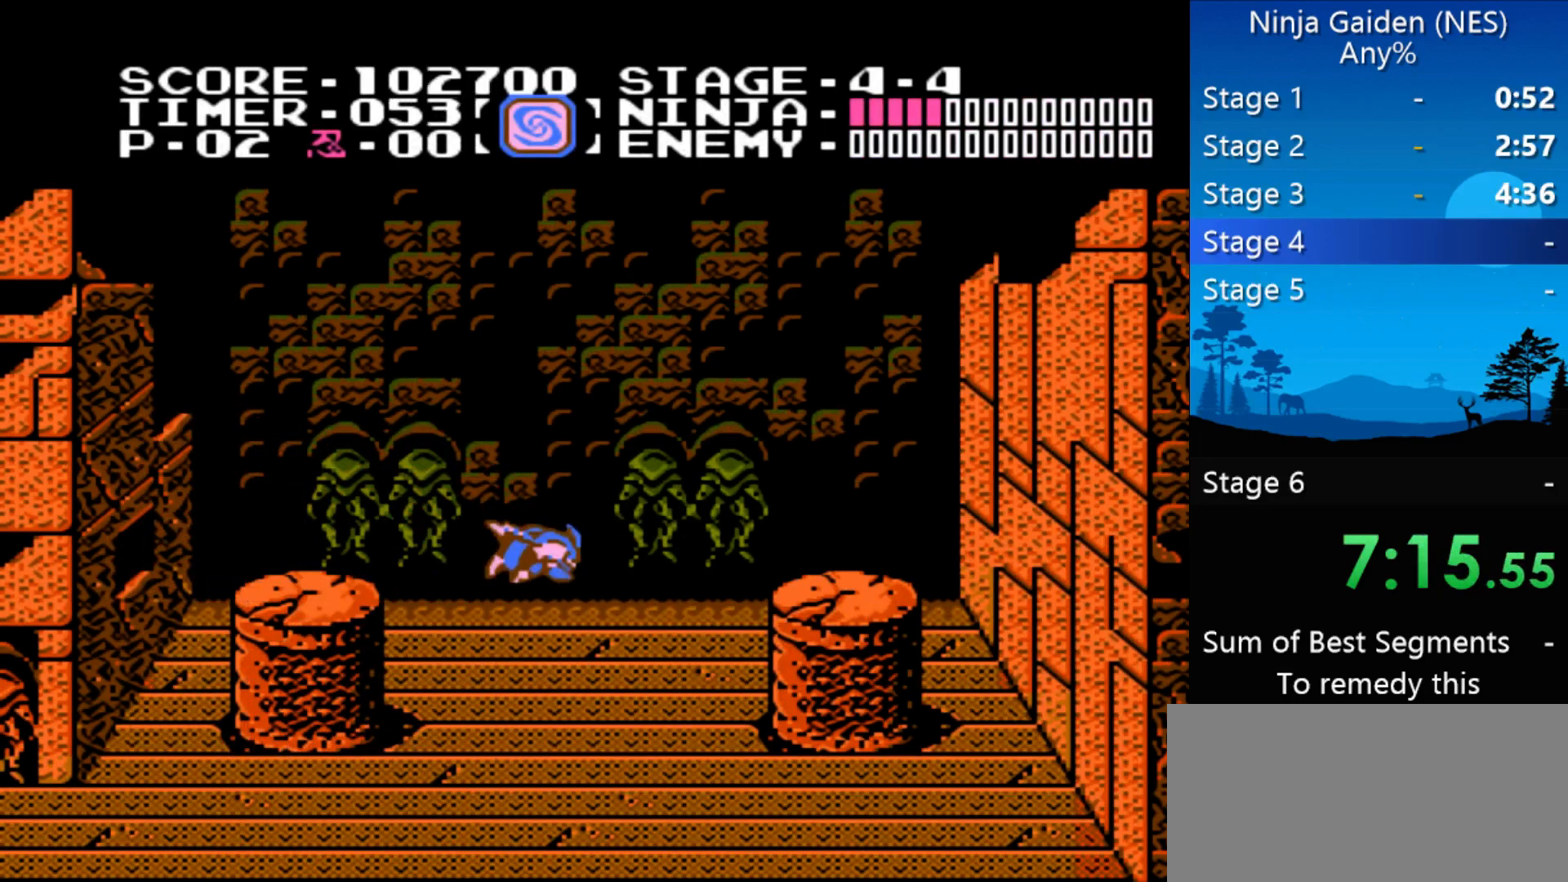
{"buttons": [], "events": [[67, "DPAD_DOWN", "up"], [133, "DPAD_DOWN", "down"], [200, "B", "up"], [200, "DPAD_DOWN", "up"], [233, "B", "down"], [233, "DPAD_DOWN", "down"], [300, "B", "up"], [333, "DPAD_DOWN", "up"], [367, "B", "down"], [367, "DPAD_DOWN", "down"], [433, "B", "up"], [467, "DPAD_DOWN", "up"]]}
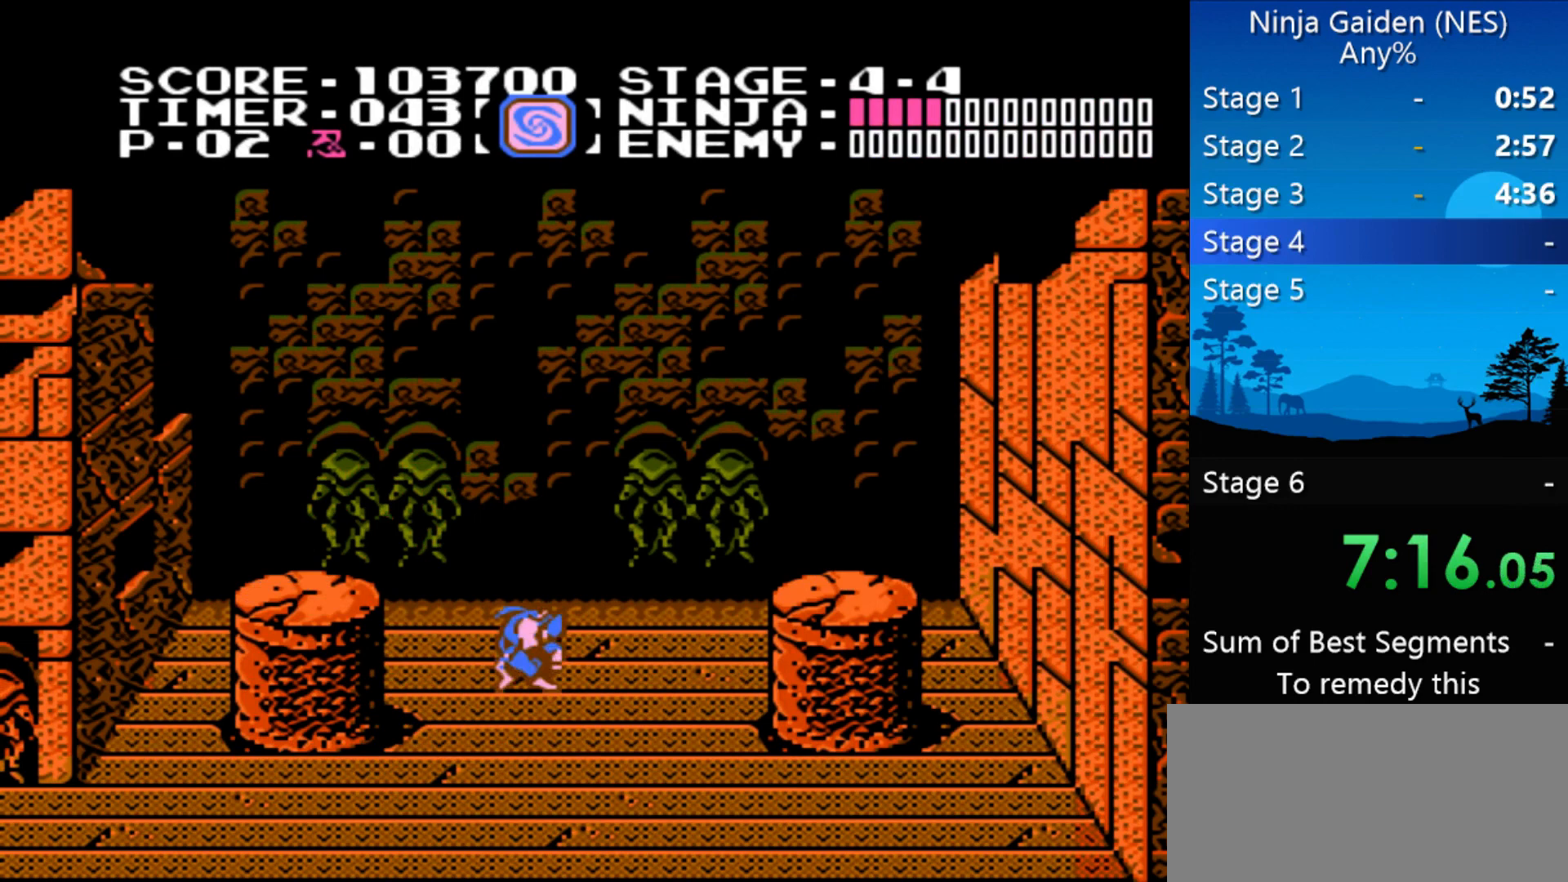
{"buttons": ["B", "DPAD_DOWN"], "events": [[167, "A", "down"], [200, "DPAD_DOWN", "down"], [267, "B", "down"], [300, "A", "up"], [300, "DPAD_DOWN", "up"], [333, "B", "up"], [333, "DPAD_DOWN", "down"], [400, "B", "down"], [433, "B", "up"], [433, "DPAD_DOWN", "up"], [500, "B", "down"], [500, "DPAD_DOWN", "down"]]}
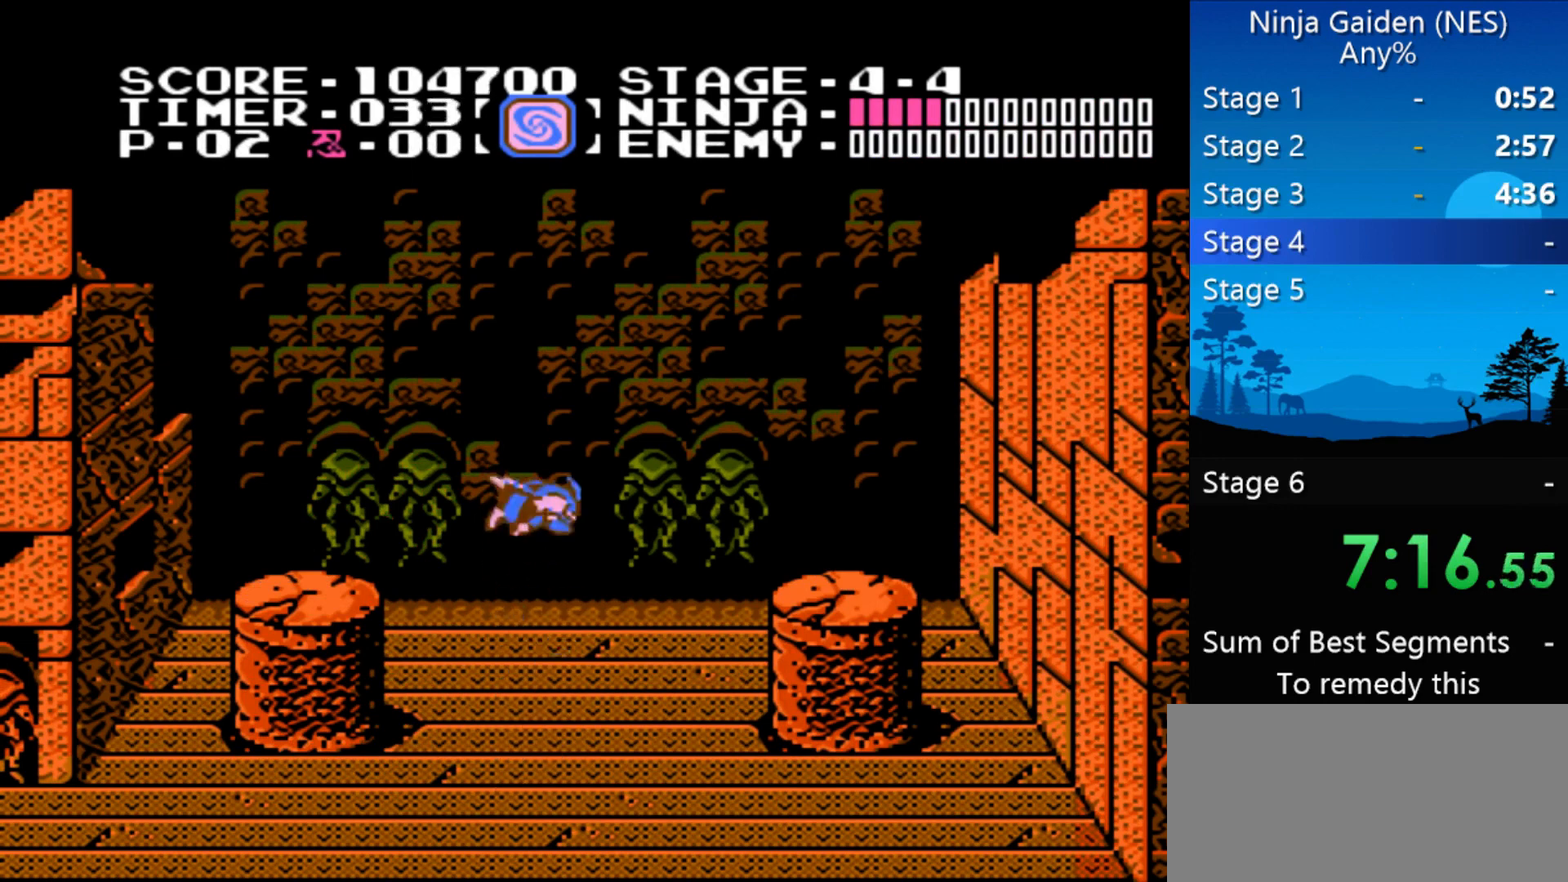
{"buttons": [], "events": [[67, "B", "up"], [67, "DPAD_DOWN", "up"], [133, "B", "down"], [133, "DPAD_DOWN", "down"], [167, "B", "up"], [233, "DPAD_DOWN", "up"], [267, "B", "down"], [267, "DPAD_DOWN", "down"], [333, "B", "up"], [367, "DPAD_DOWN", "up"]]}
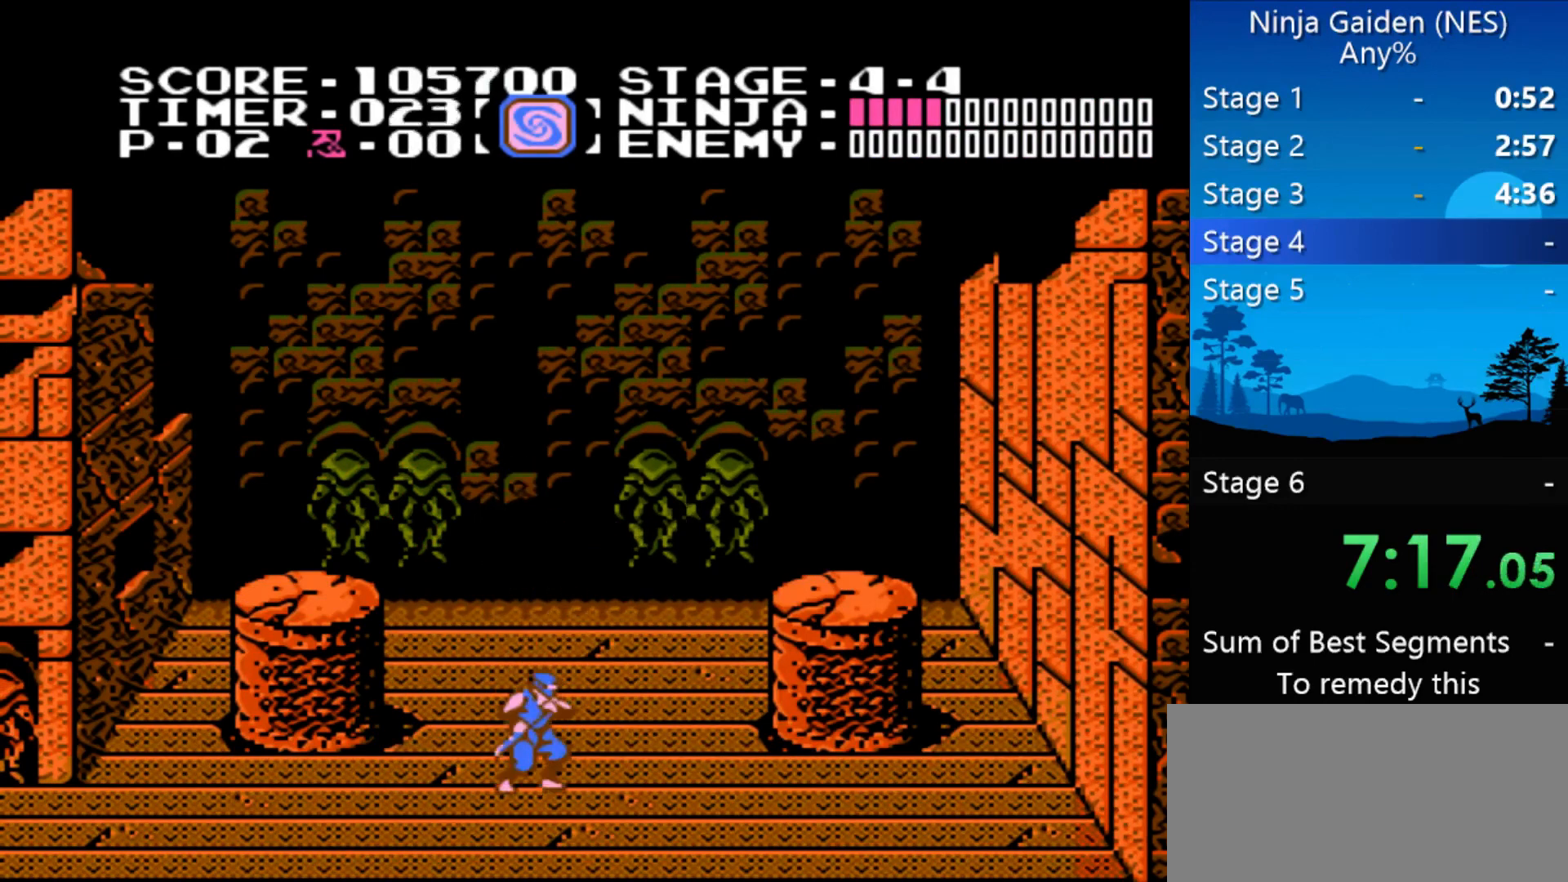
{"buttons": ["B", "DPAD_DOWN"], "events": [[67, "A", "down"], [100, "DPAD_DOWN", "down"], [133, "A", "up"], [133, "B", "down"], [133, "DPAD_DOWN", "up"], [233, "DPAD_DOWN", "down"], [300, "B", "up"], [300, "DPAD_DOWN", "up"], [333, "B", "down"], [367, "DPAD_DOWN", "down"], [433, "B", "up"], [433, "DPAD_DOWN", "up"], [467, "B", "down"], [467, "DPAD_DOWN", "down"]]}
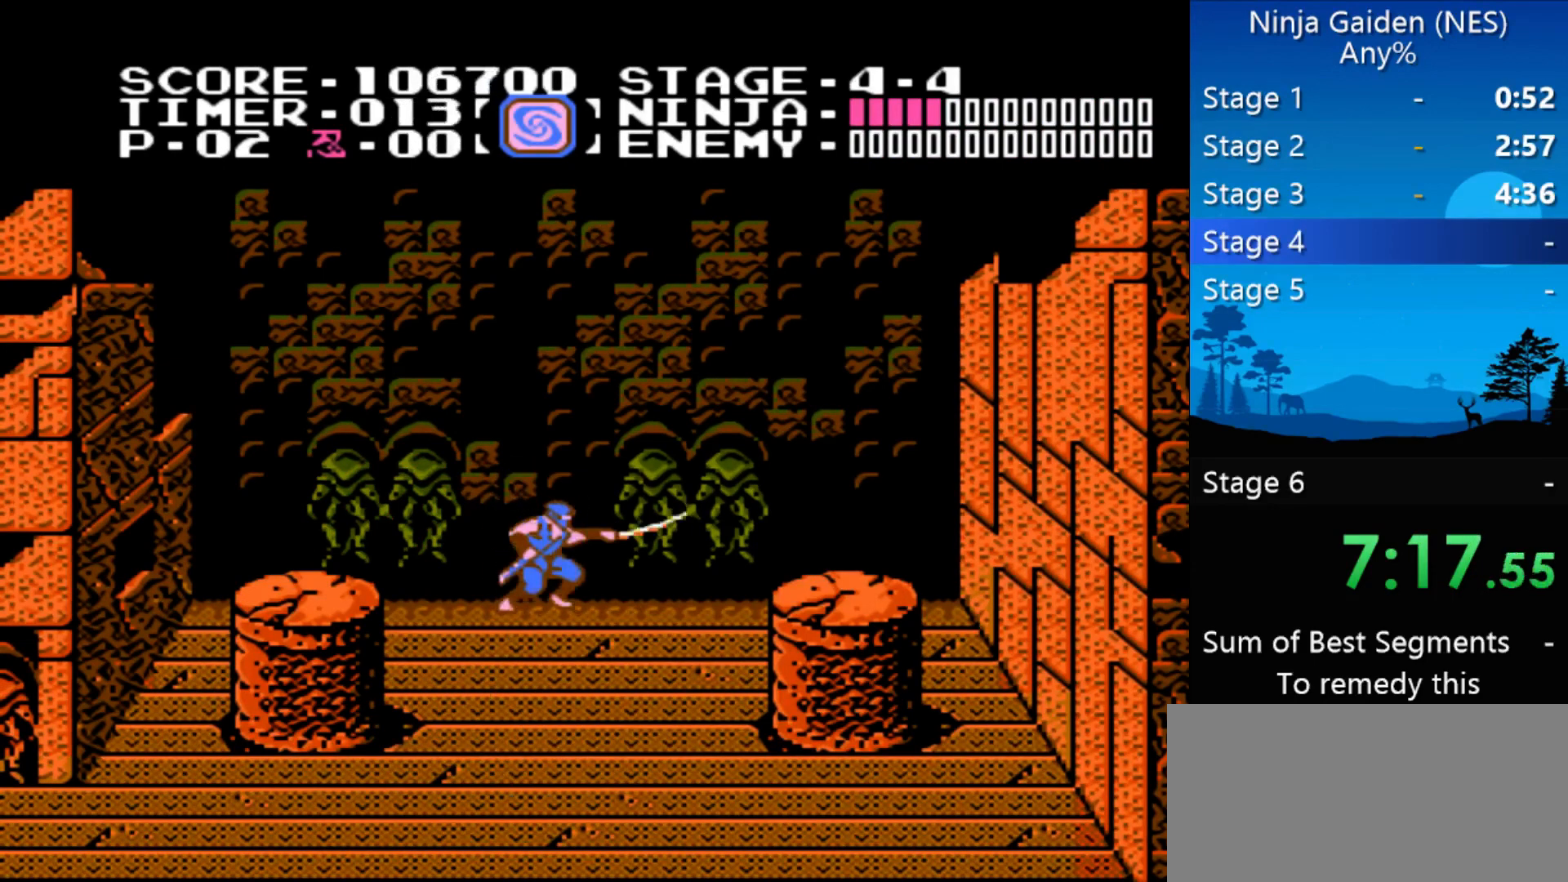
{"buttons": ["DPAD_DOWN"], "events": [[33, "B", "up"], [33, "DPAD_DOWN", "up"], [67, "B", "down"], [100, "DPAD_DOWN", "down"], [167, "B", "up"], [167, "DPAD_DOWN", "up"], [300, "A", "down"], [333, "DPAD_DOWN", "down"], [400, "B", "down"], [400, "DPAD_DOWN", "up"], [433, "A", "up"], [500, "B", "up"], [500, "DPAD_DOWN", "down"]]}